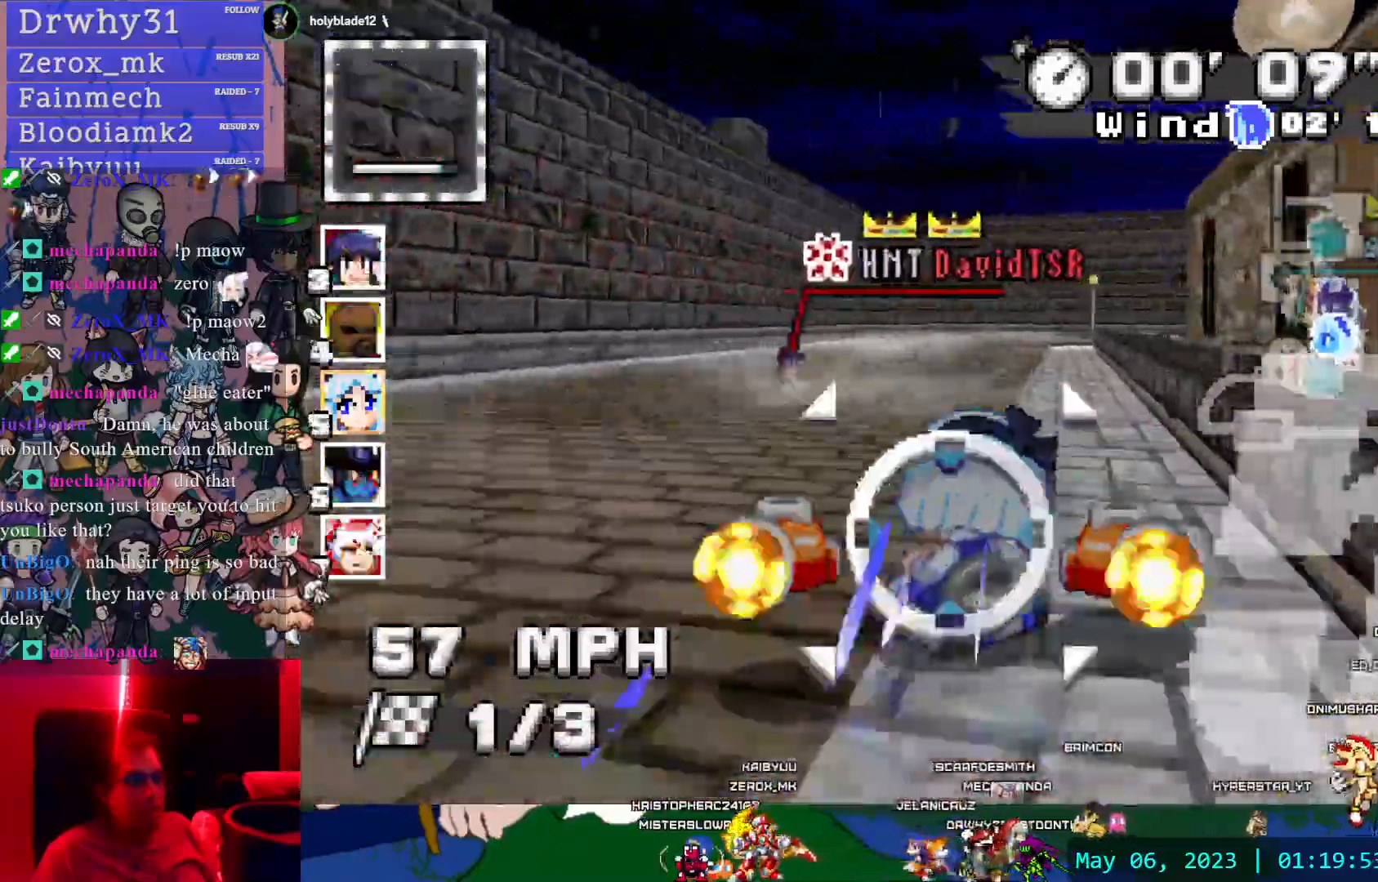
Gameplay with a controller (PlayStation layout); each line is a JSON object with the inputs held at the frame after it (dt_ms = milliseconds from this image to that frame). "events" lists button and stick changes between this image and that frame as [ms after this image, input, new state], when the widget could be followed in between. Not read: DPAD_RIGHT L2 L3 R2 R3 SELECT START.
{"dt_ms": 500, "buttons": ["CROSS", "R1"], "left_stick": "right", "right_stick": "center", "events": [[217, "R1", "down"]]}
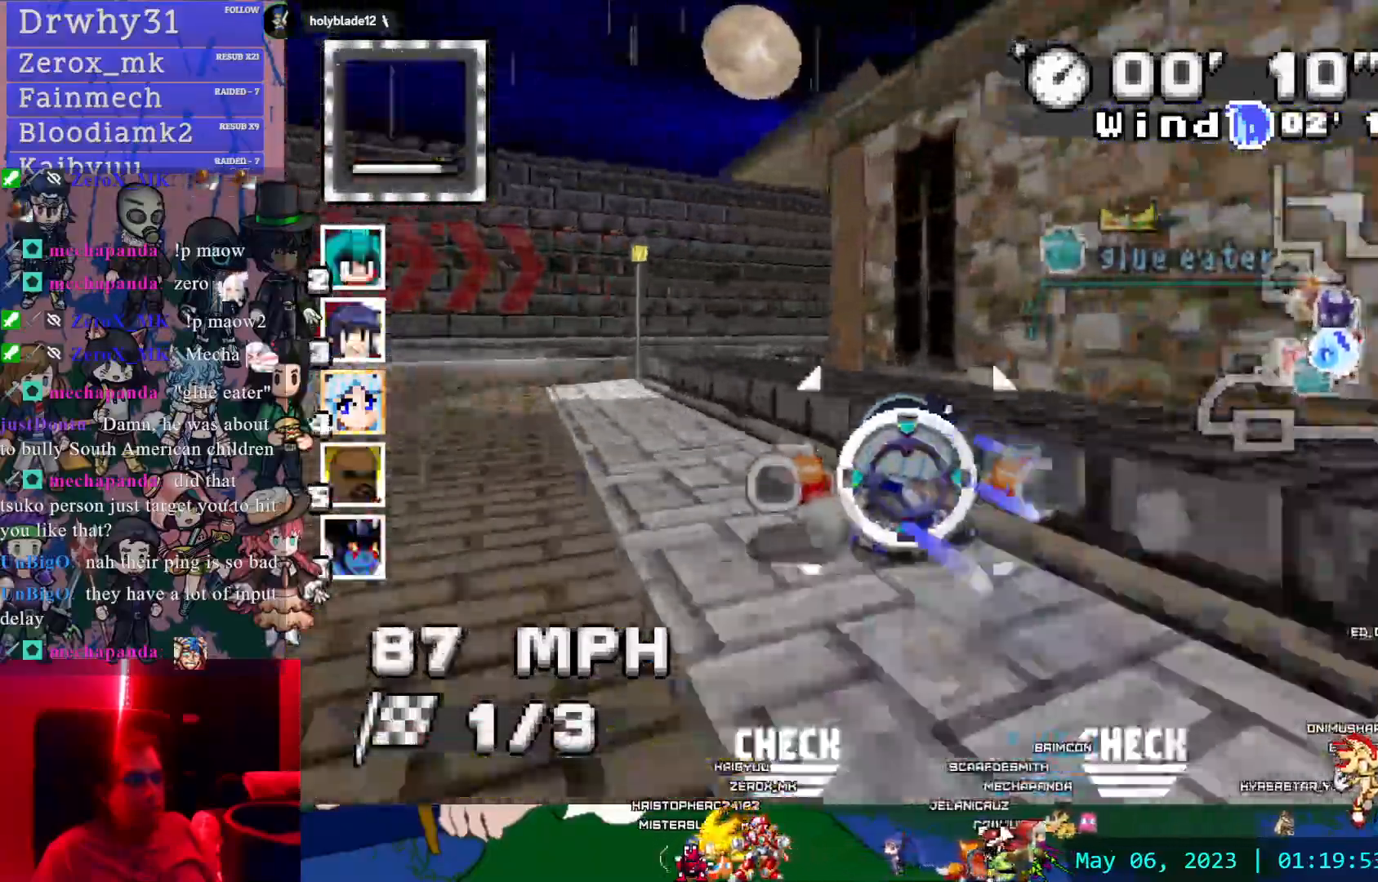
{"dt_ms": 1000, "buttons": ["CROSS"], "left_stick": "right", "right_stick": "center", "events": [[33, "L1", "down"], [117, "R1", "up"], [183, "L1", "up"], [683, "left_stick", "center"], [733, "left_stick", "left"], [917, "left_stick", "right"]]}
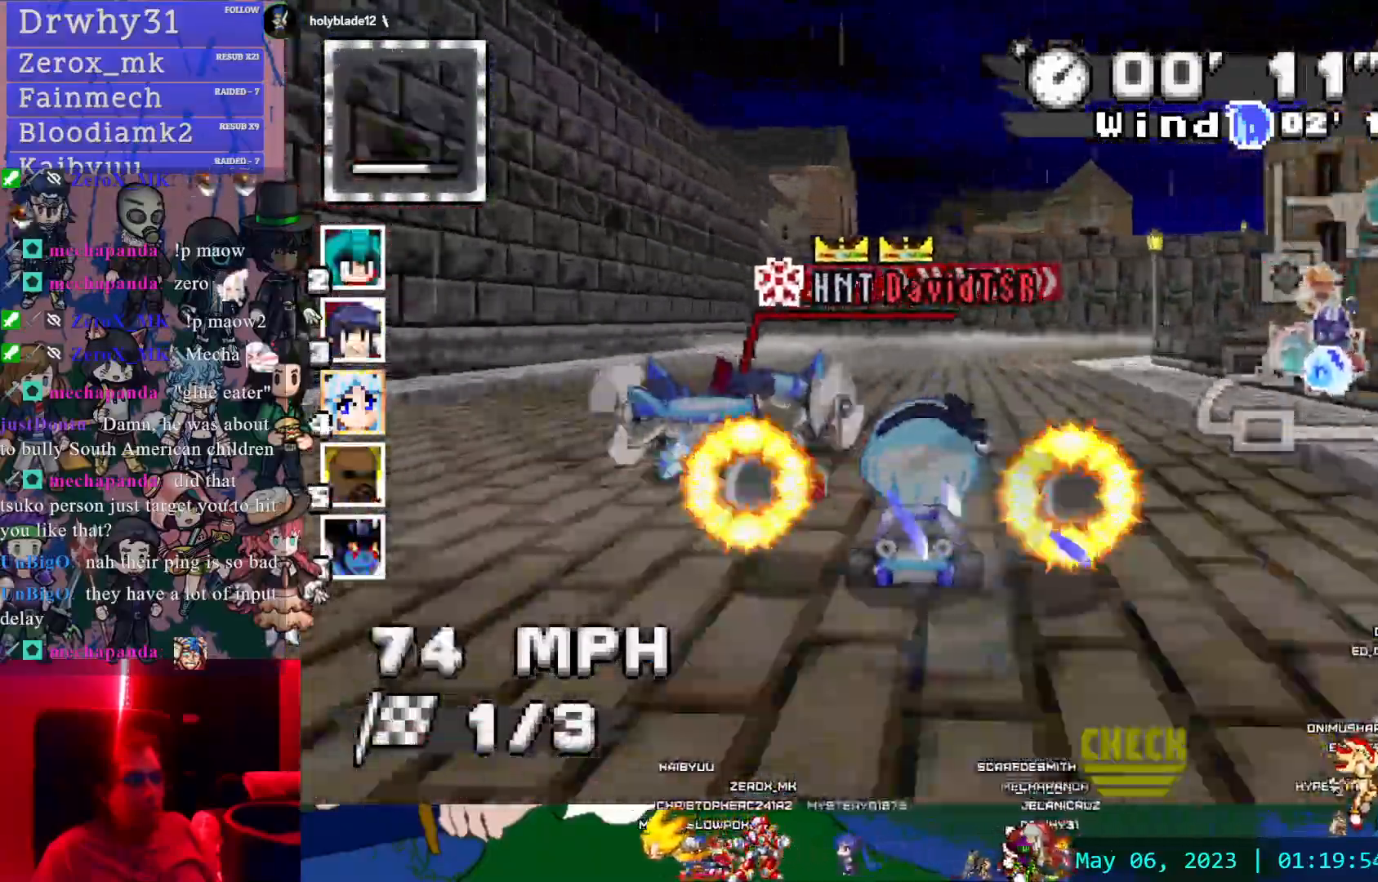
{"dt_ms": 500, "buttons": ["CROSS", "L1"], "left_stick": "right", "right_stick": "center", "events": [[450, "L1", "down"]]}
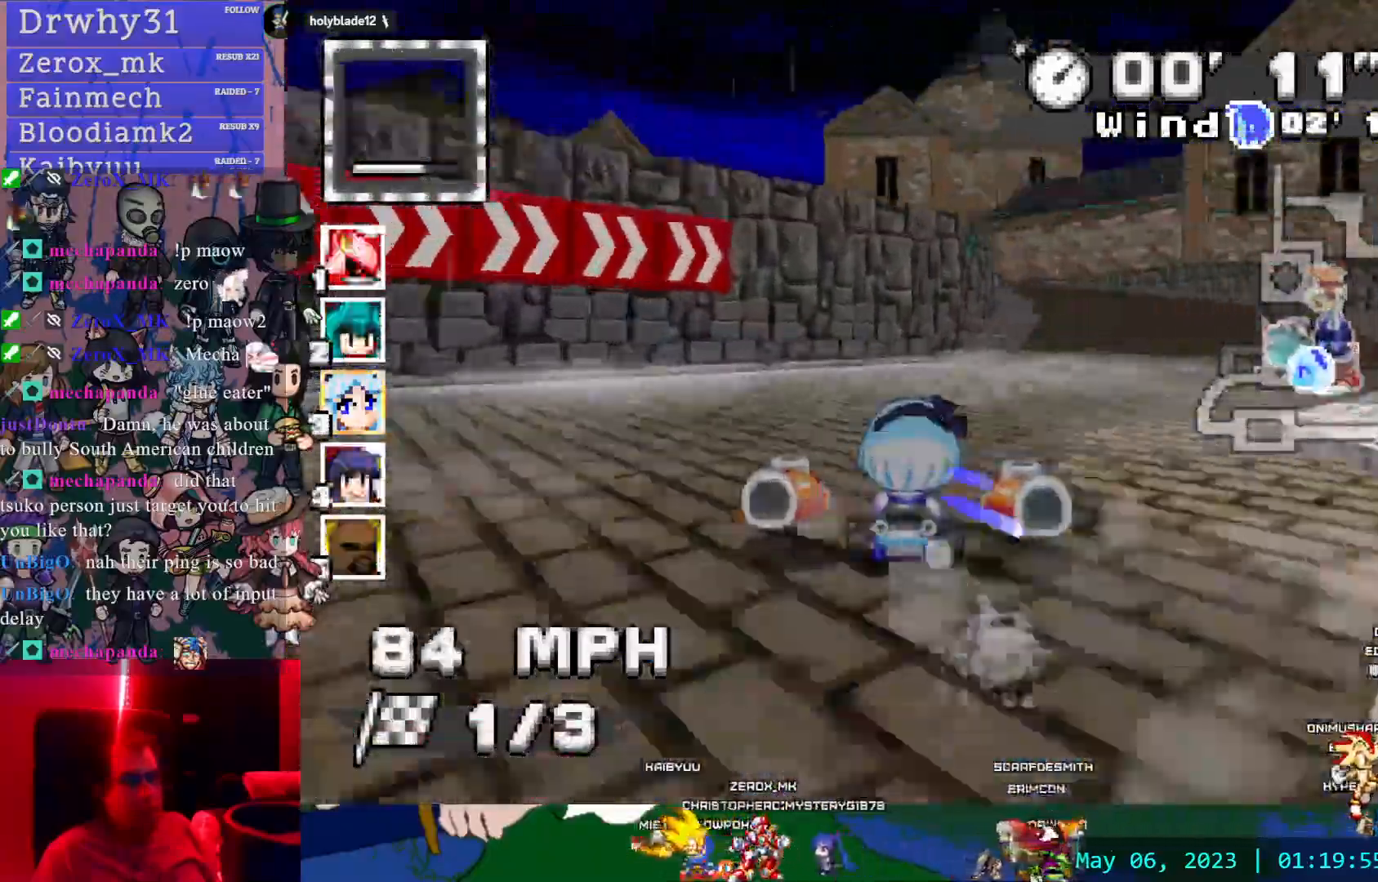
{"dt_ms": 500, "buttons": ["CROSS", "R1"], "left_stick": "left", "right_stick": "center", "events": [[117, "L1", "up"], [233, "R1", "down"], [233, "left_stick", "left"]]}
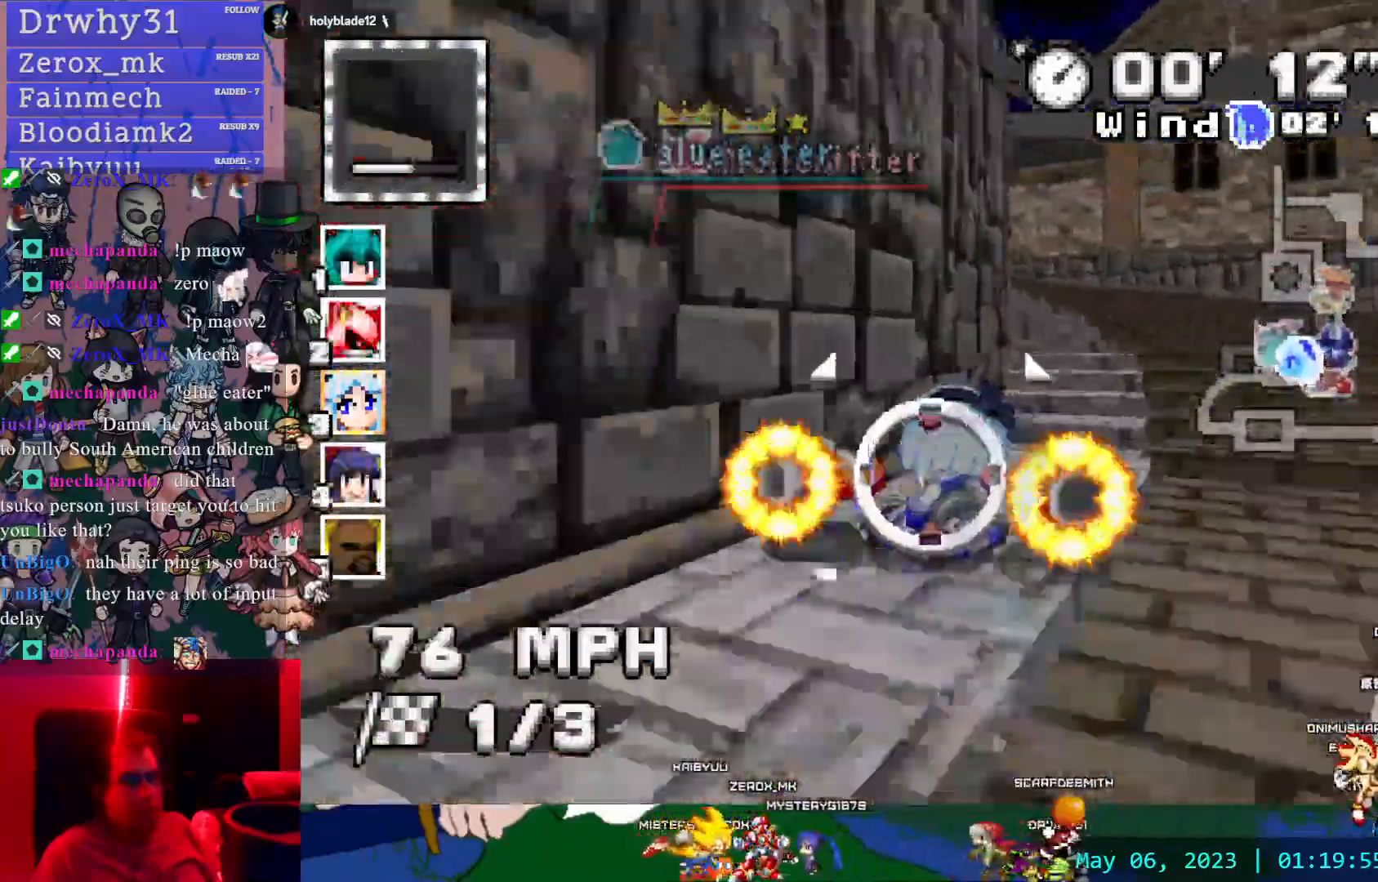
{"dt_ms": 500, "buttons": ["CROSS"], "left_stick": "left", "right_stick": "center", "events": [[50, "R1", "up"]]}
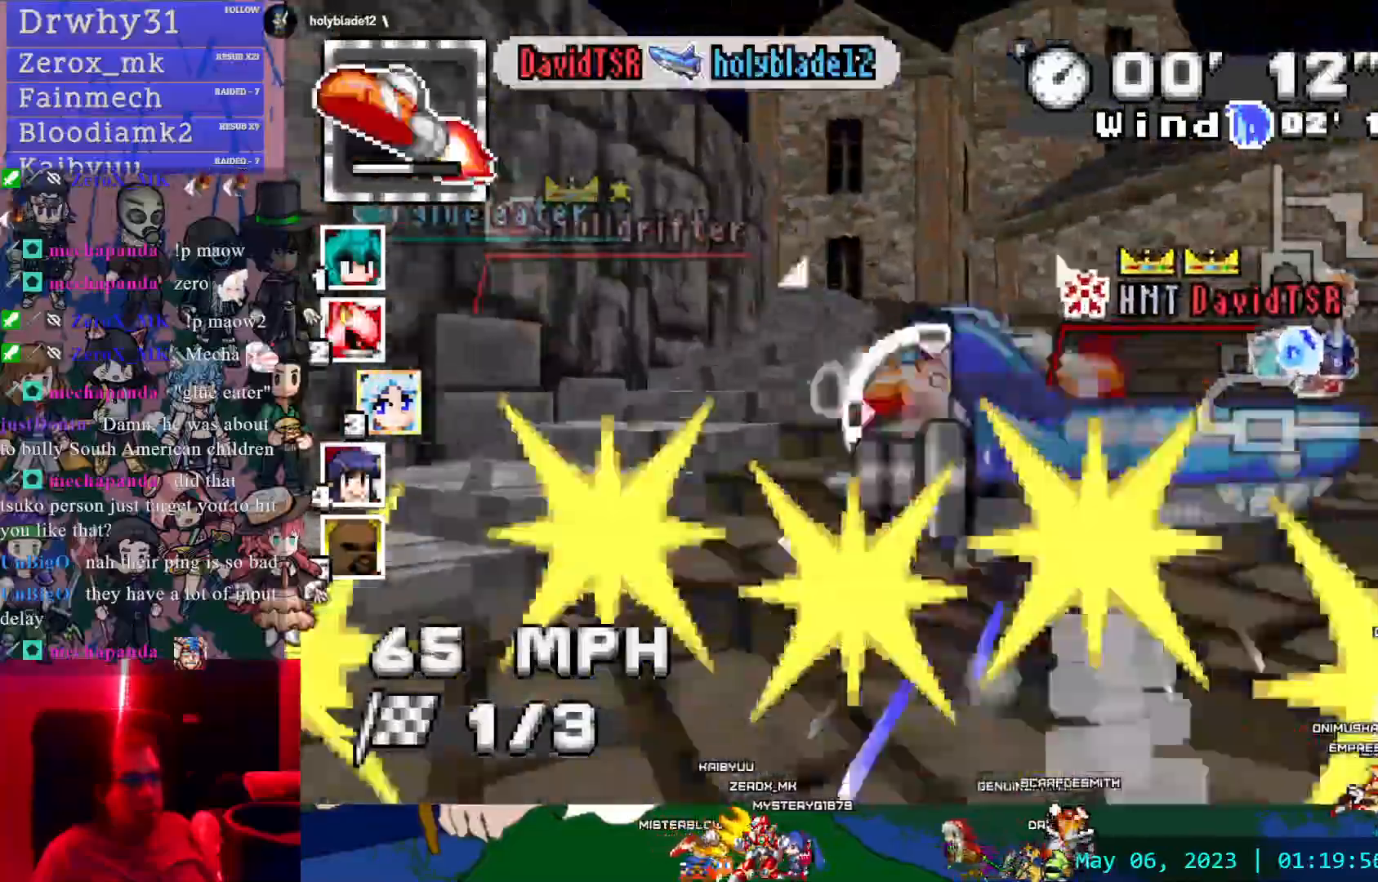
{"dt_ms": 500, "buttons": ["CROSS"], "left_stick": "left", "right_stick": "center", "events": []}
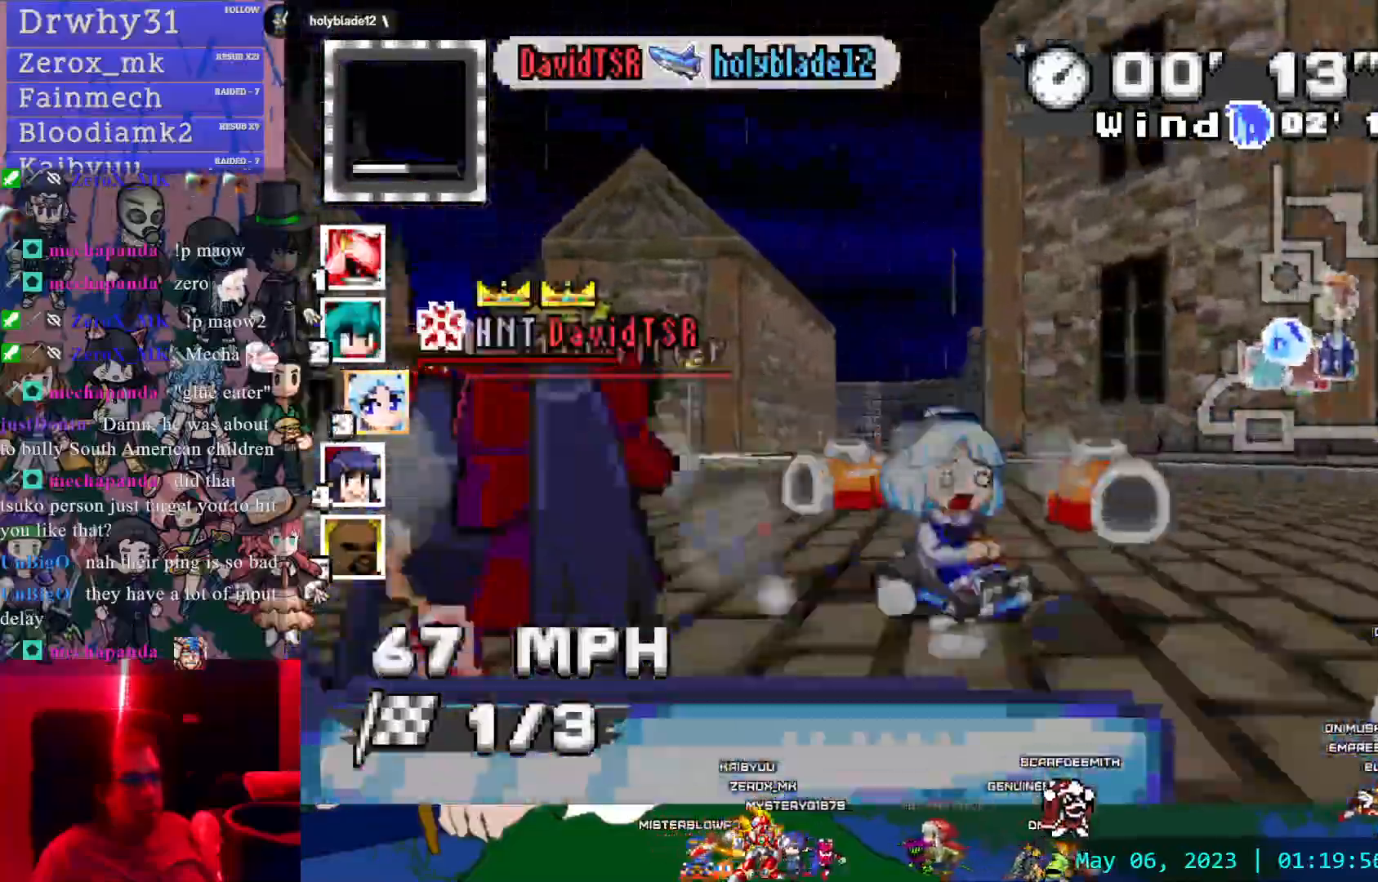
{"dt_ms": 500, "buttons": ["CROSS"], "left_stick": "center", "right_stick": "center", "events": [[317, "DPAD_LEFT", "down"], [367, "left_stick", "center"], [383, "DPAD_LEFT", "up"]]}
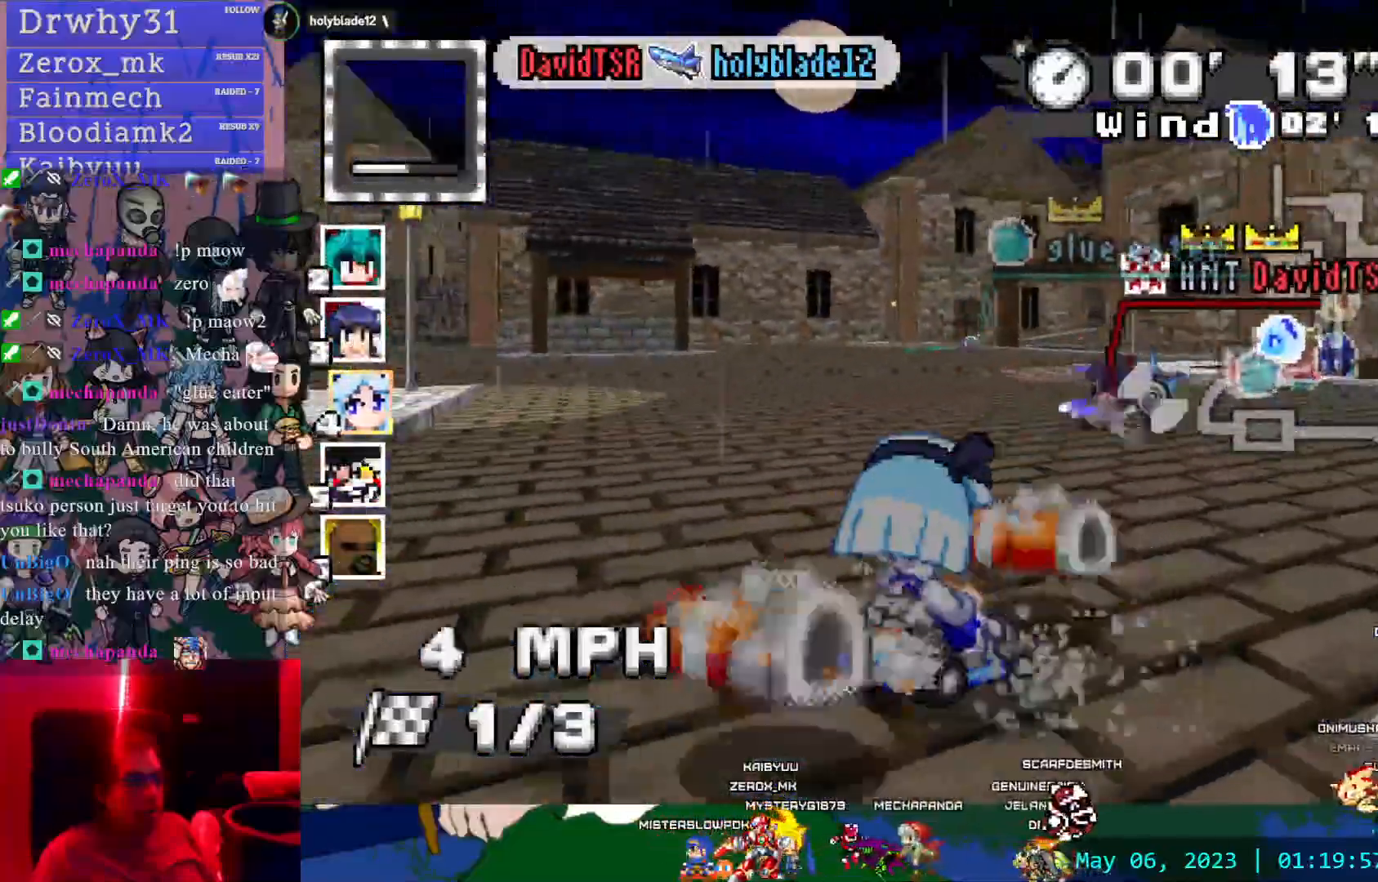
{"dt_ms": 500, "buttons": ["CROSS", "L1"], "left_stick": "center", "right_stick": "center", "events": [[133, "left_stick", "right"], [433, "L1", "down"], [483, "left_stick", "center"]]}
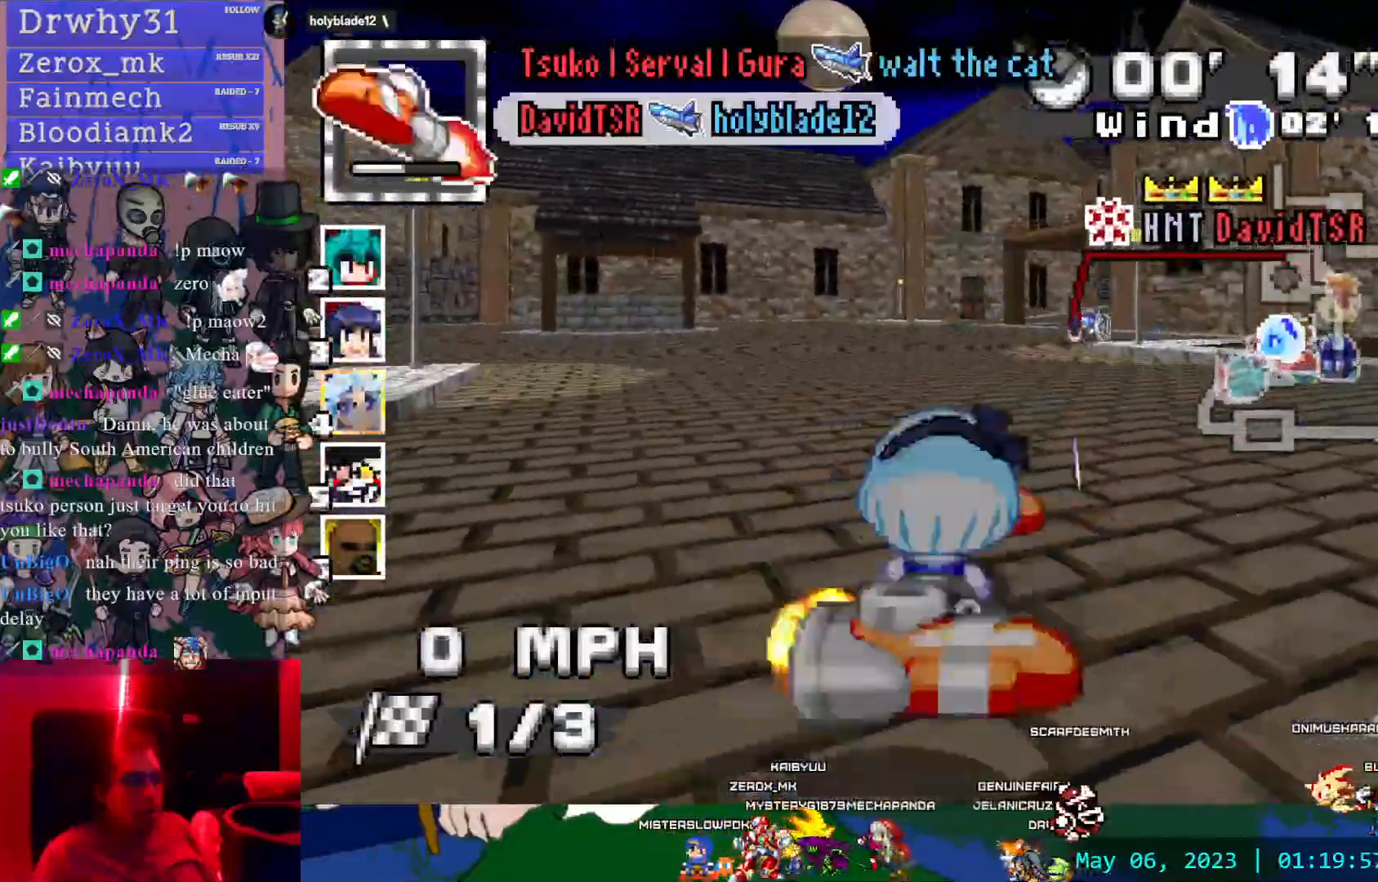
{"dt_ms": 500, "buttons": ["CROSS"], "left_stick": "left", "right_stick": "center"}
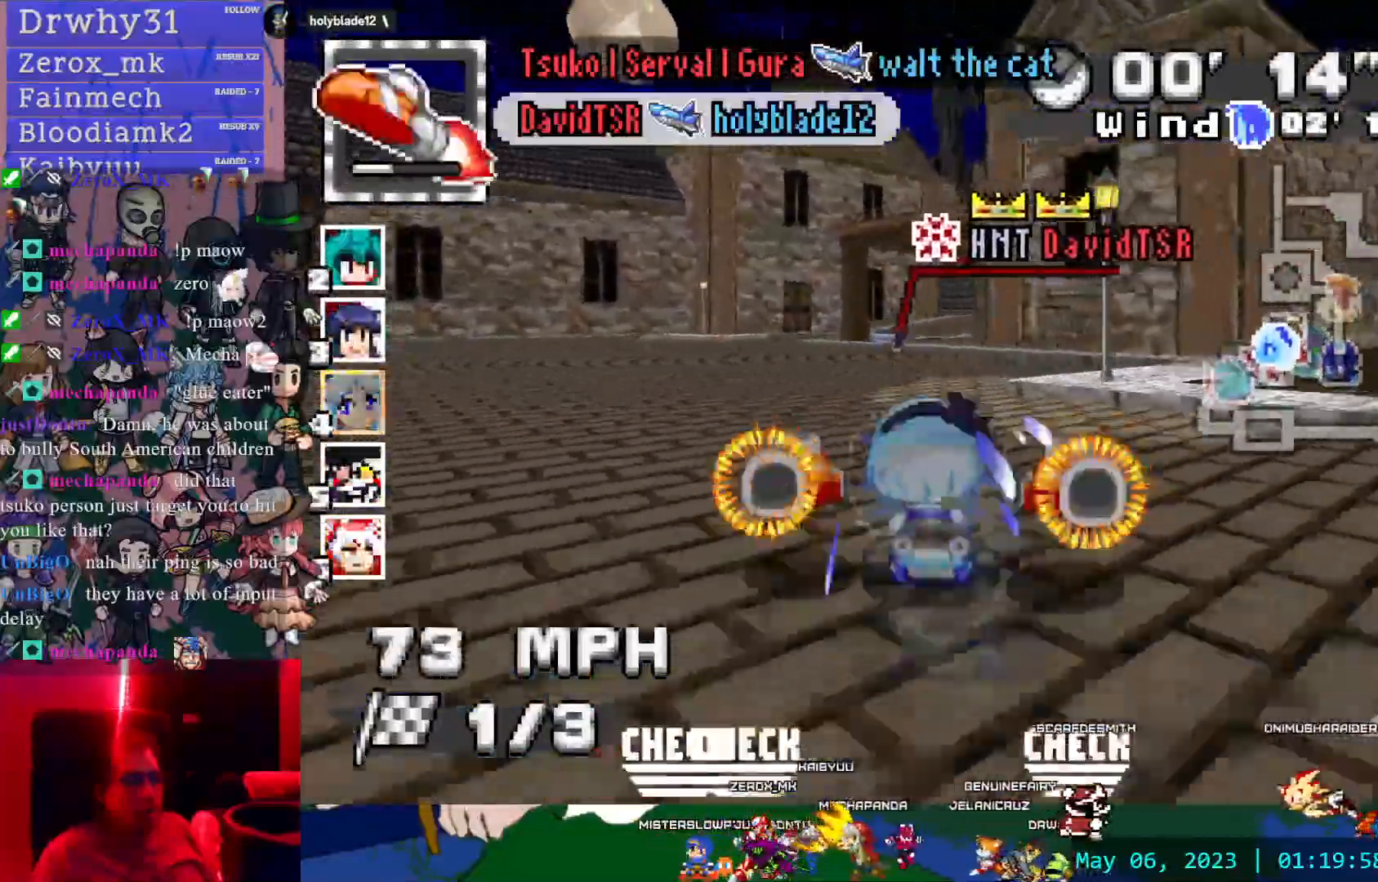
{"dt_ms": 500, "buttons": ["CROSS"], "left_stick": "right", "right_stick": "center", "events": [[117, "left_stick", "right"], [167, "R1", "down"], [317, "R1", "up"]]}
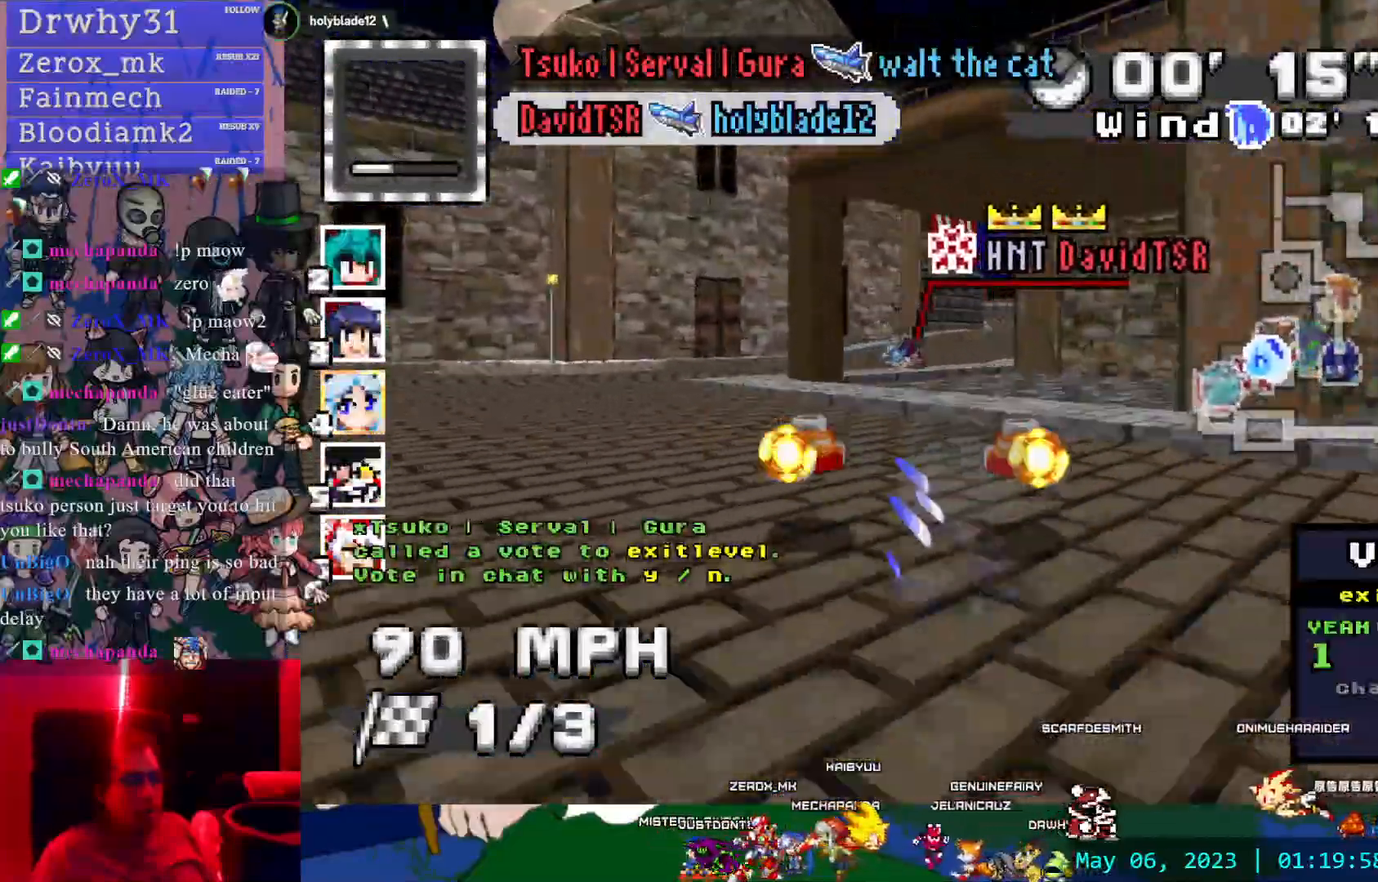
{"dt_ms": 500, "buttons": ["CROSS"], "left_stick": "left", "right_stick": "center", "events": [[183, "left_stick", "center"], [467, "left_stick", "left"]]}
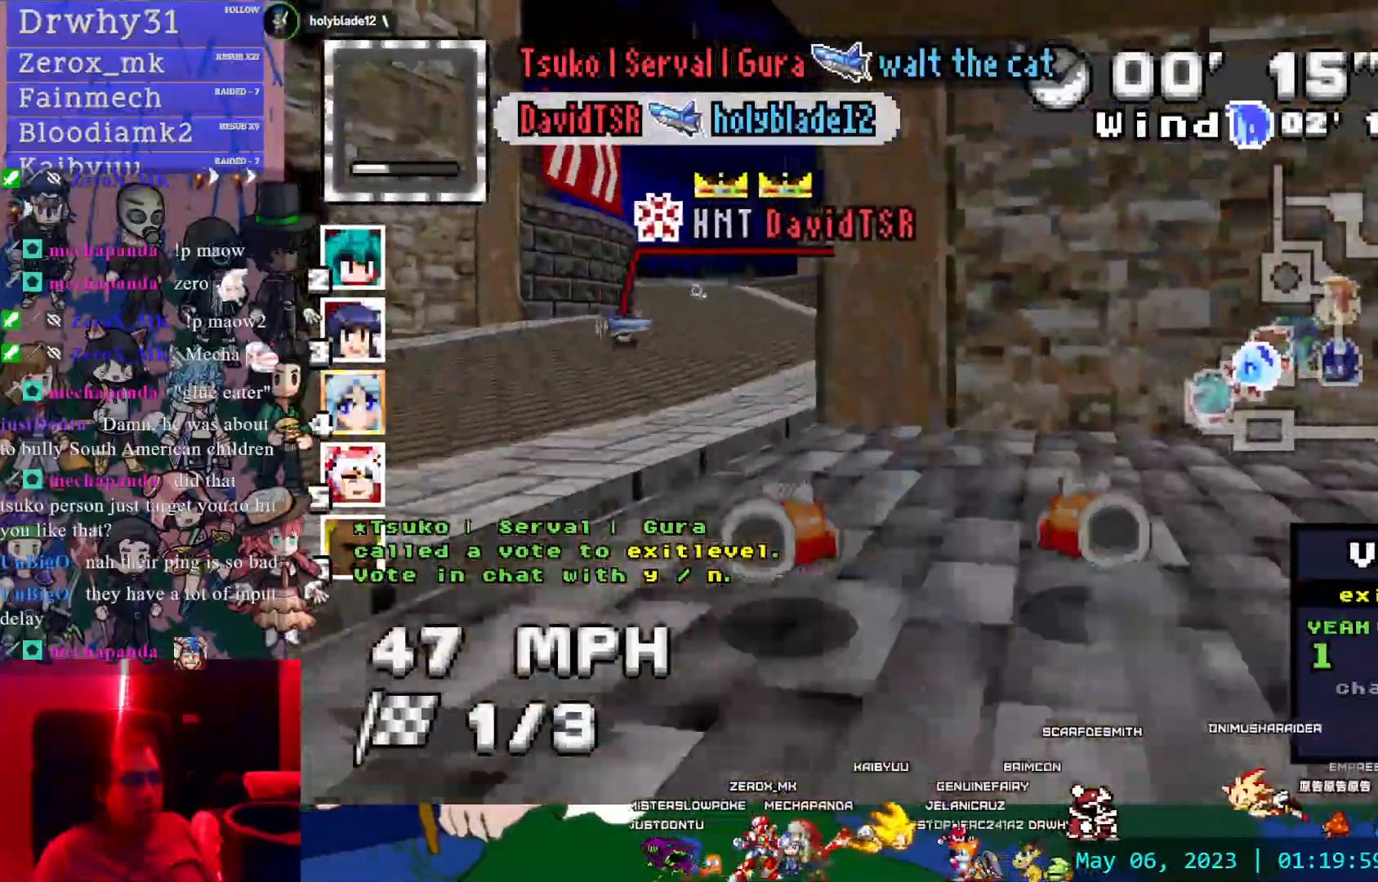
{"dt_ms": 500, "buttons": ["CROSS"], "left_stick": "left", "right_stick": "center", "events": [[17, "L1", "down"], [133, "L1", "up"], [150, "left_stick", "center"], [433, "left_stick", "left"]]}
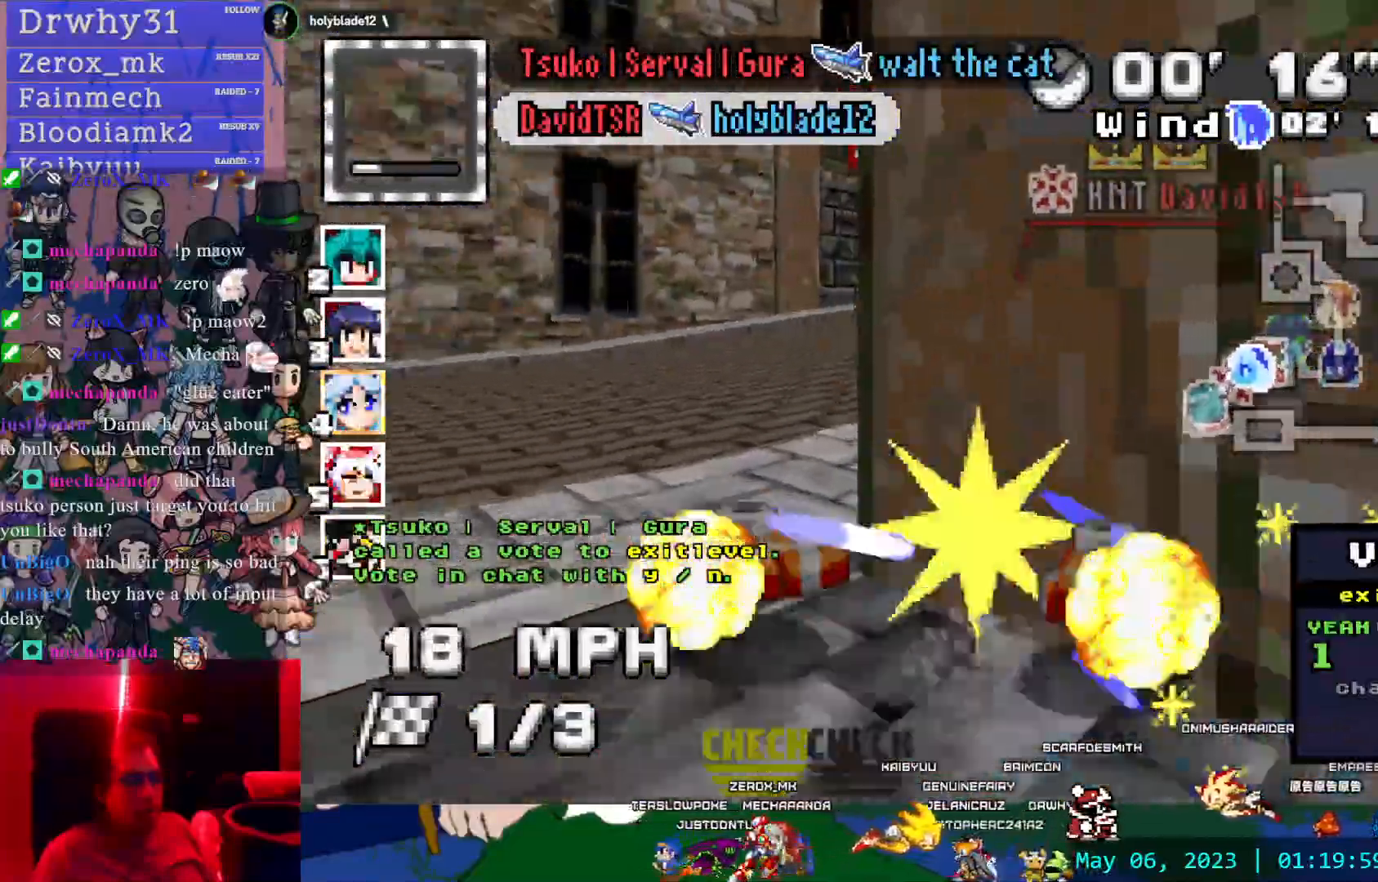
{"dt_ms": 500, "buttons": ["CROSS", "L1"], "left_stick": "left", "right_stick": "center", "events": [[50, "left_stick", "right"], [400, "left_stick", "left"], [483, "L1", "down"]]}
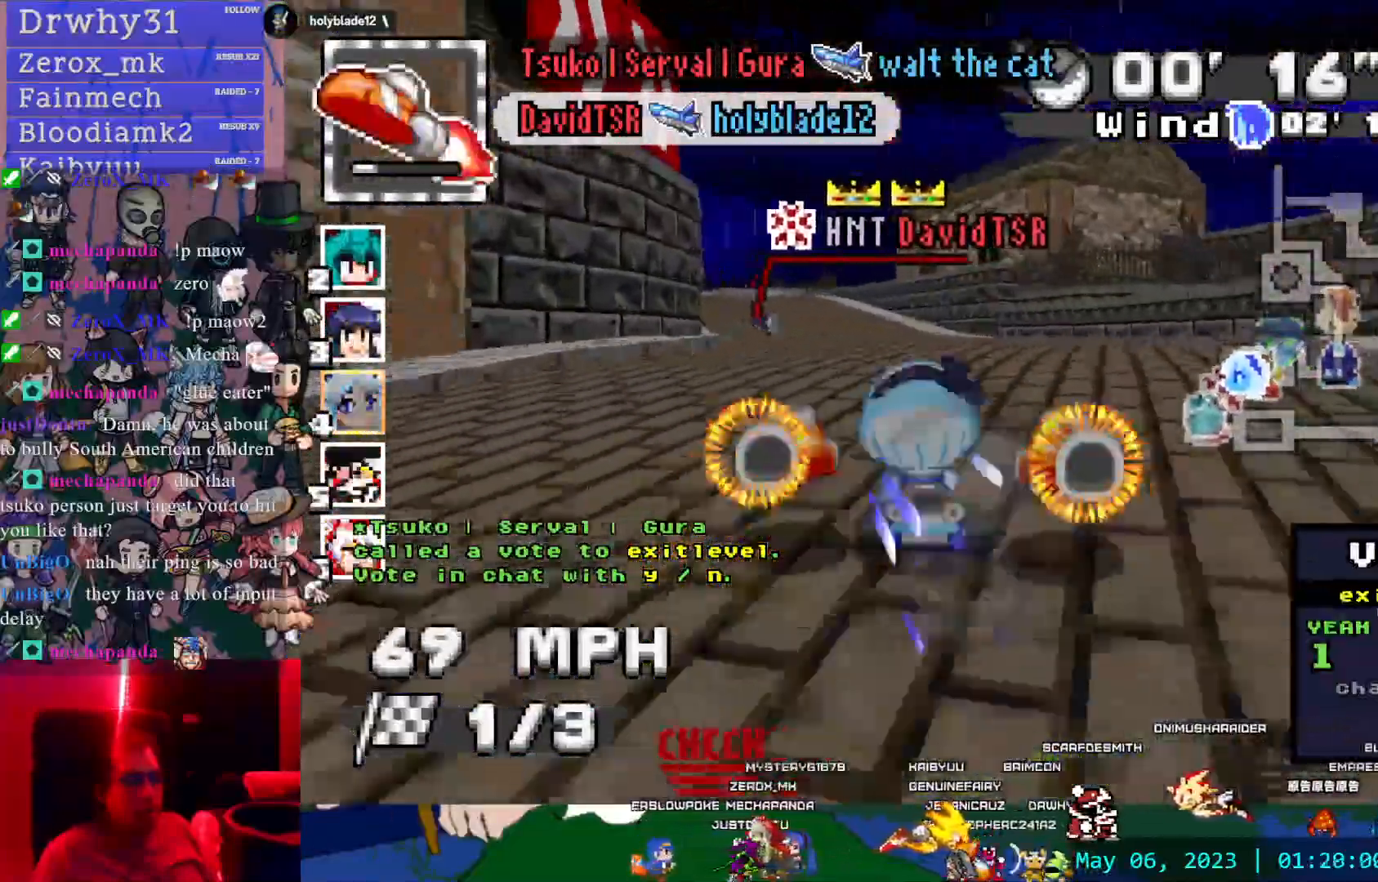
{"dt_ms": 500, "buttons": ["CROSS", "R1"], "left_stick": "left", "right_stick": "center", "events": [[117, "L1", "up"], [250, "R1", "down"]]}
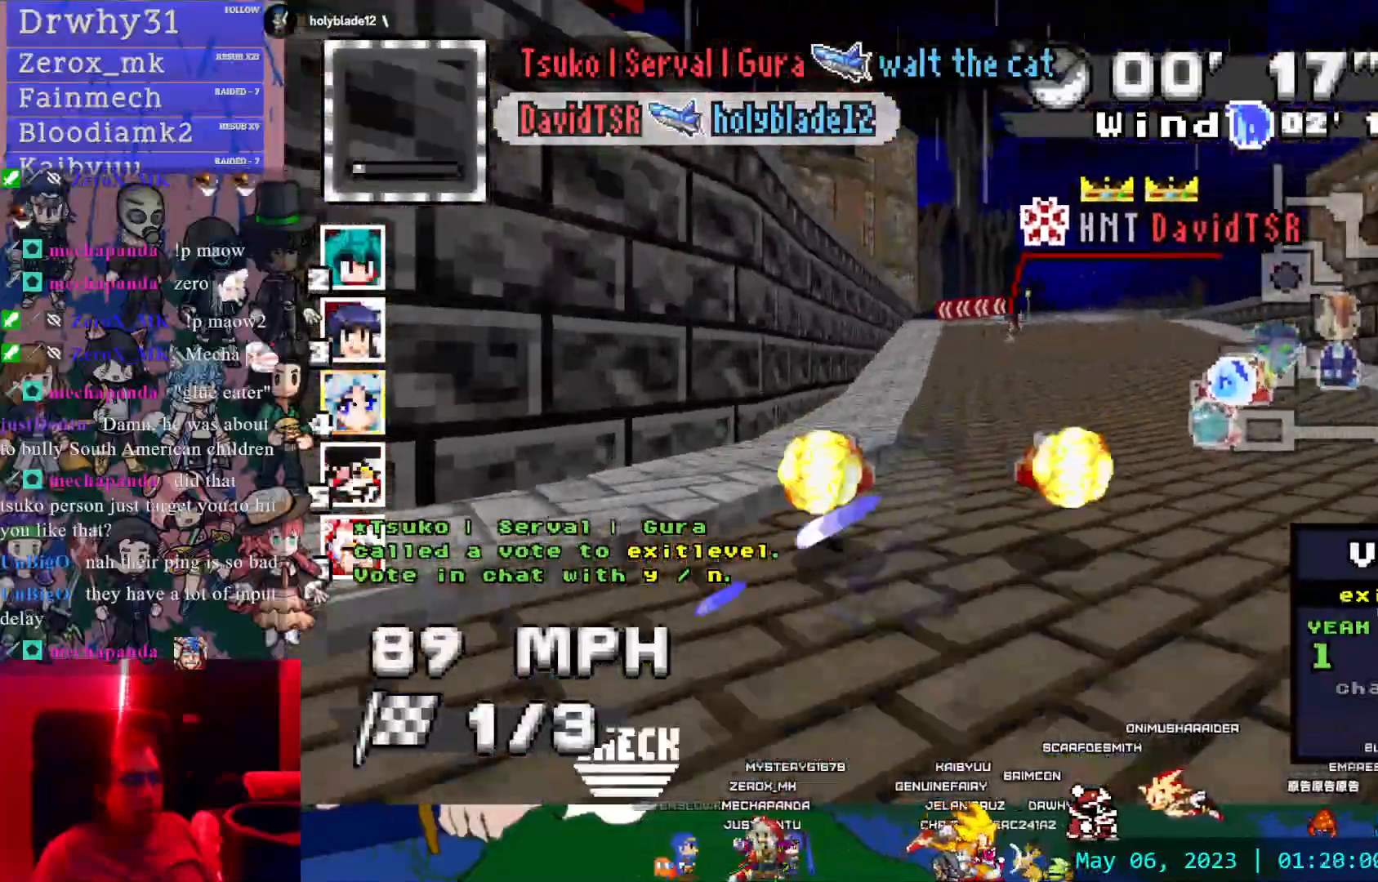
{"dt_ms": 500, "buttons": ["CROSS", "R1"], "left_stick": "center", "right_stick": "center", "events": [[33, "left_stick", "center"], [167, "L1", "down"], [283, "L1", "up"]]}
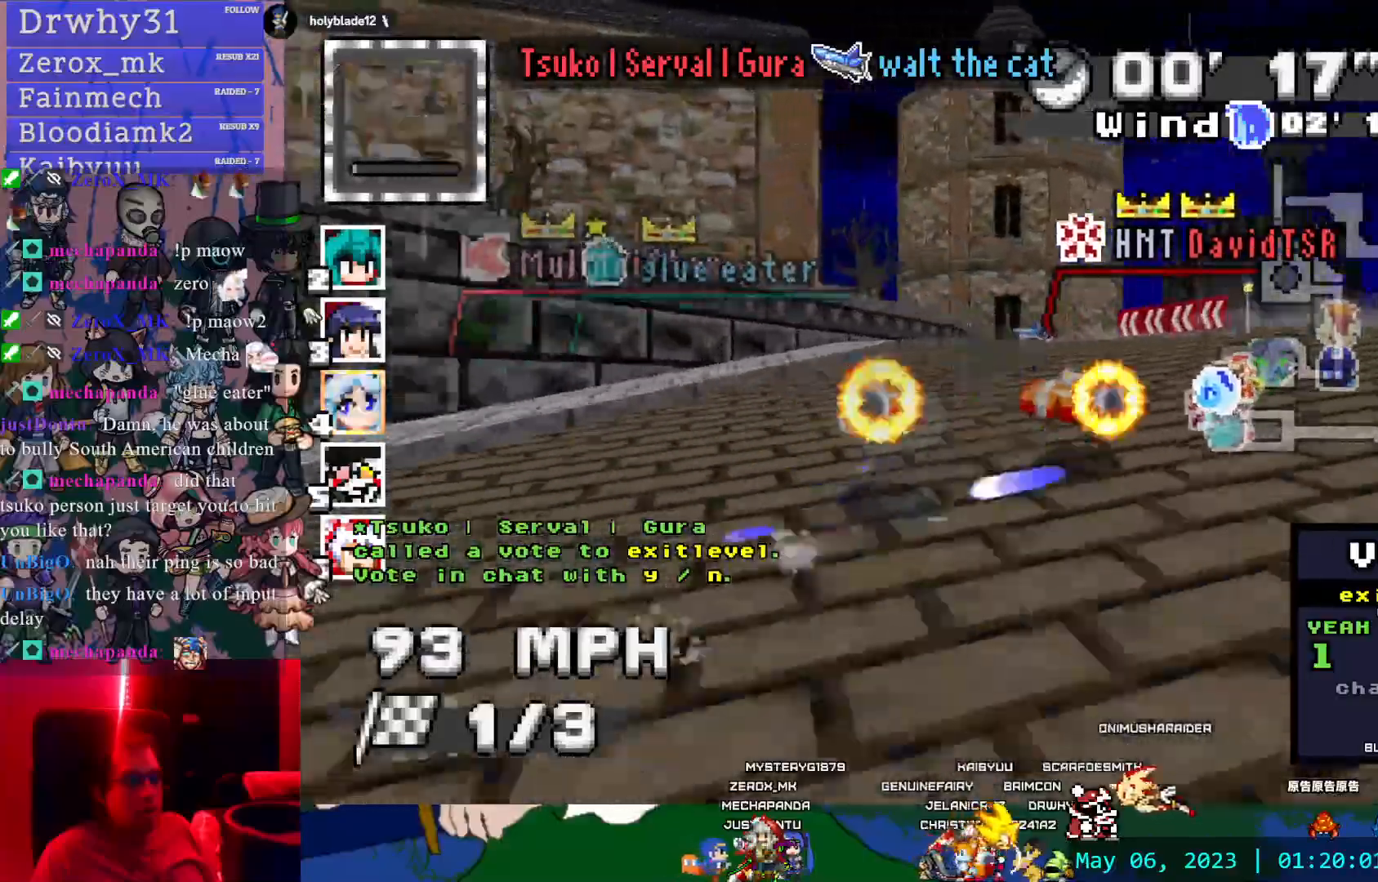
{"dt_ms": 500, "buttons": ["CROSS", "R1"], "left_stick": "left", "right_stick": "center", "events": [[17, "left_stick", "left"], [217, "L1", "down"], [450, "L1", "up"]]}
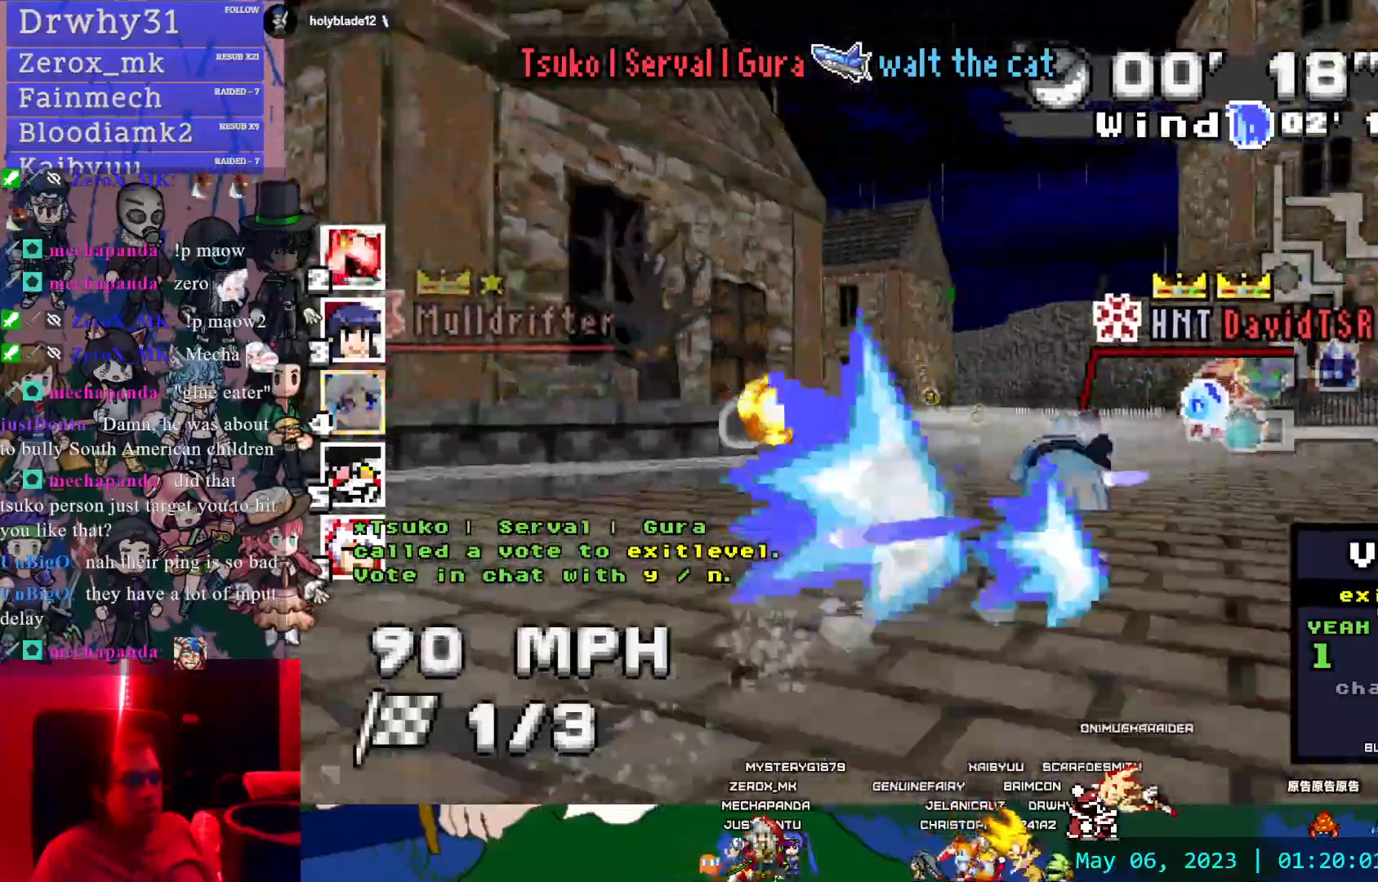
{"dt_ms": 500, "buttons": ["CROSS"], "left_stick": "center", "right_stick": "center", "events": [[333, "R1", "up"], [483, "left_stick", "center"]]}
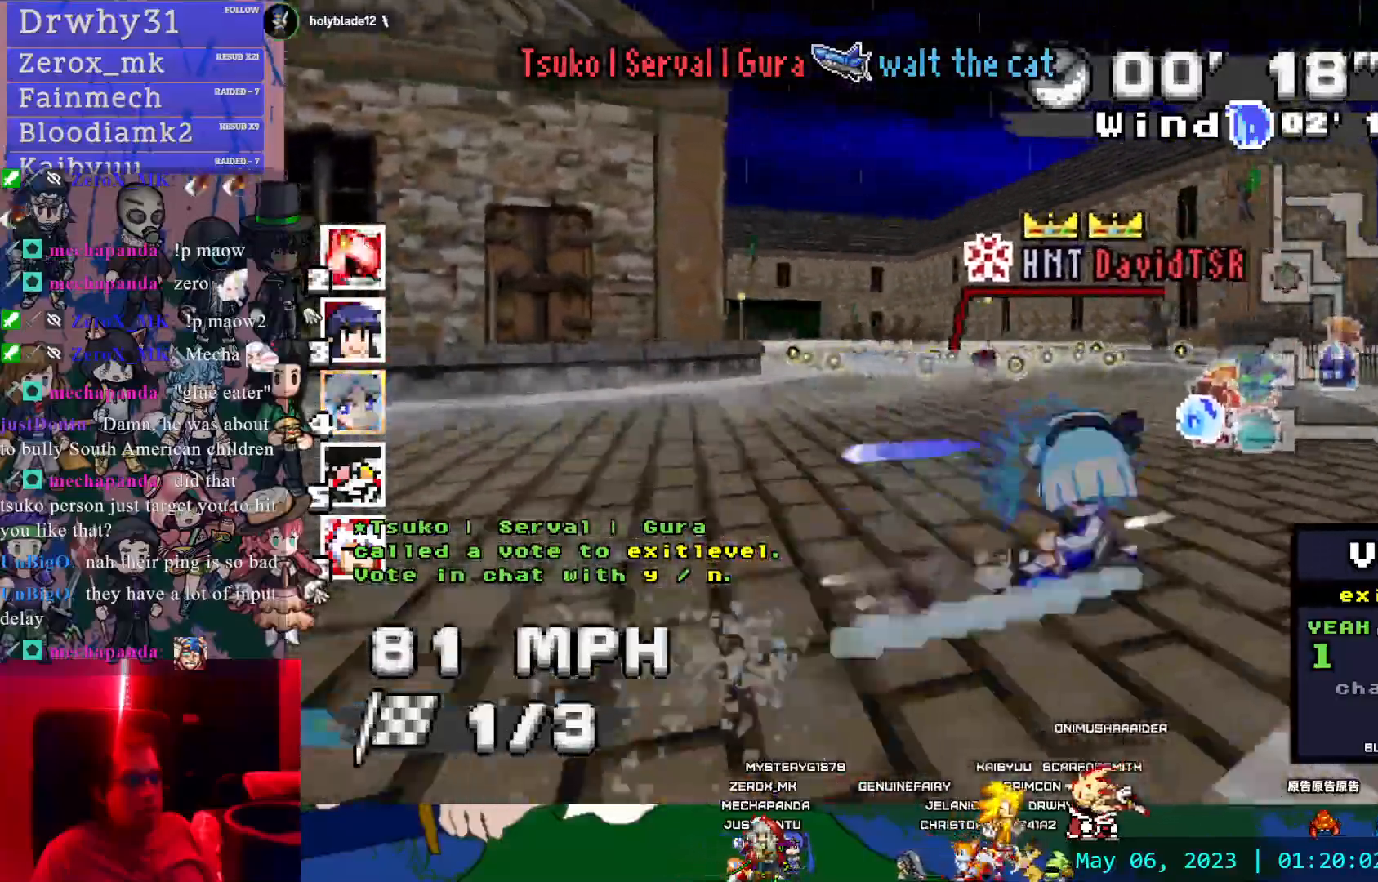
{"dt_ms": 500, "buttons": ["CROSS"], "left_stick": "right", "right_stick": "center", "events": [[283, "left_stick", "left"], [467, "left_stick", "right"]]}
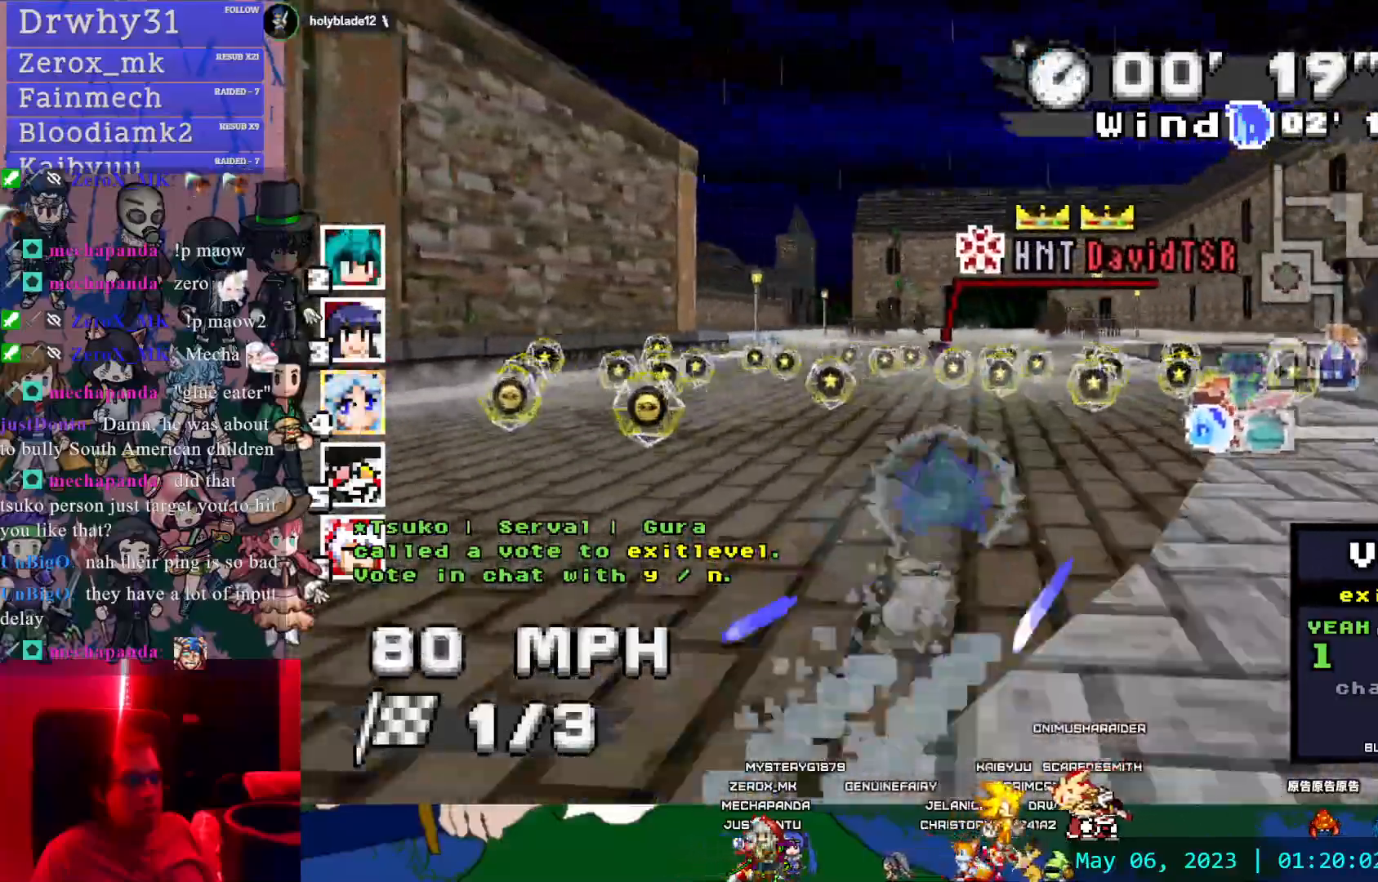
{"dt_ms": 500, "buttons": ["CROSS"], "left_stick": "right", "right_stick": "center", "events": []}
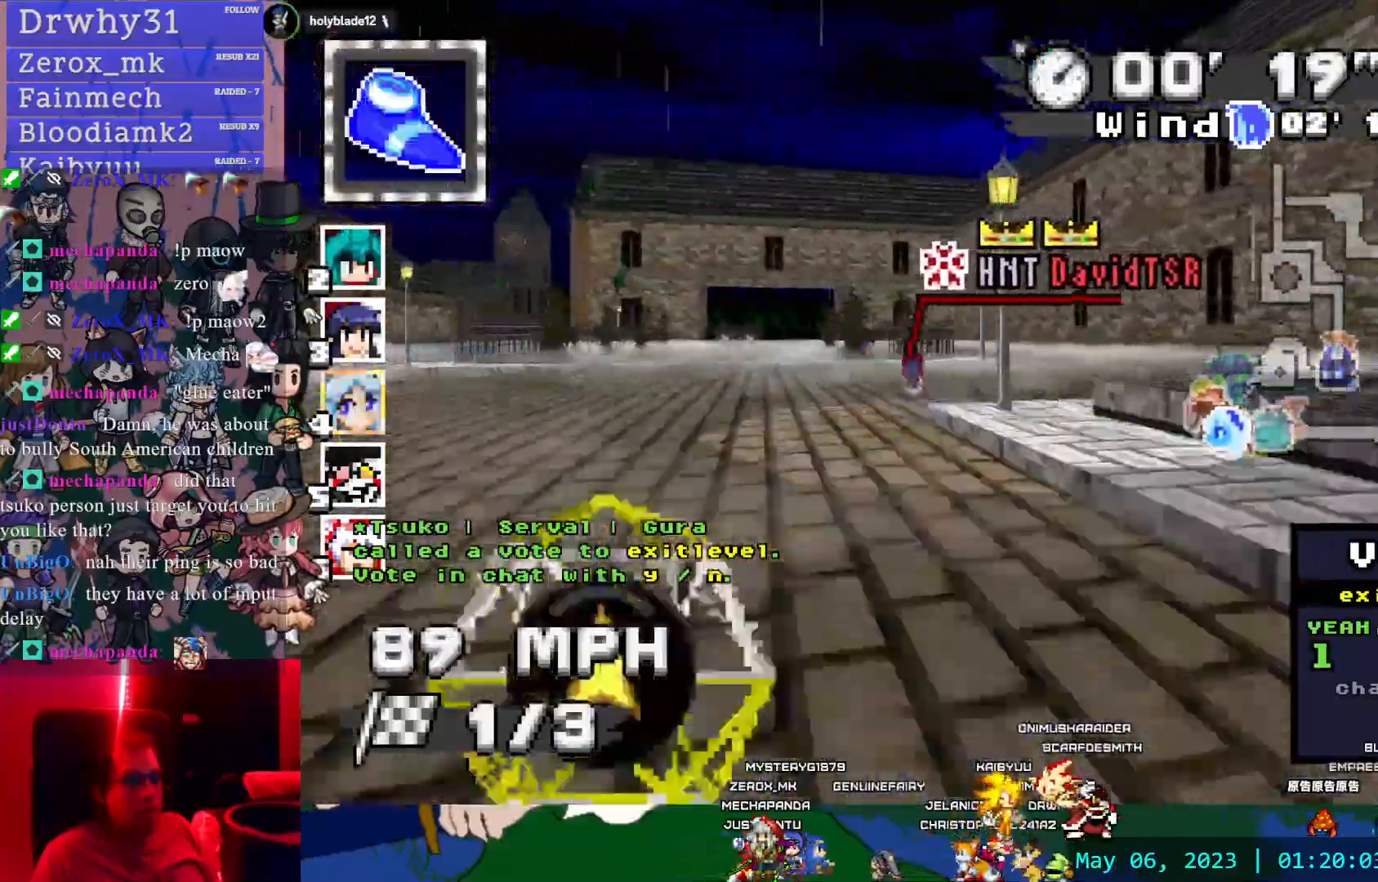
{"dt_ms": 500, "buttons": ["CROSS"], "left_stick": "left", "right_stick": "center", "events": [[83, "R1", "down"], [100, "left_stick", "left"], [250, "left_stick", "right"], [383, "left_stick", "left"], [450, "R1", "up"]]}
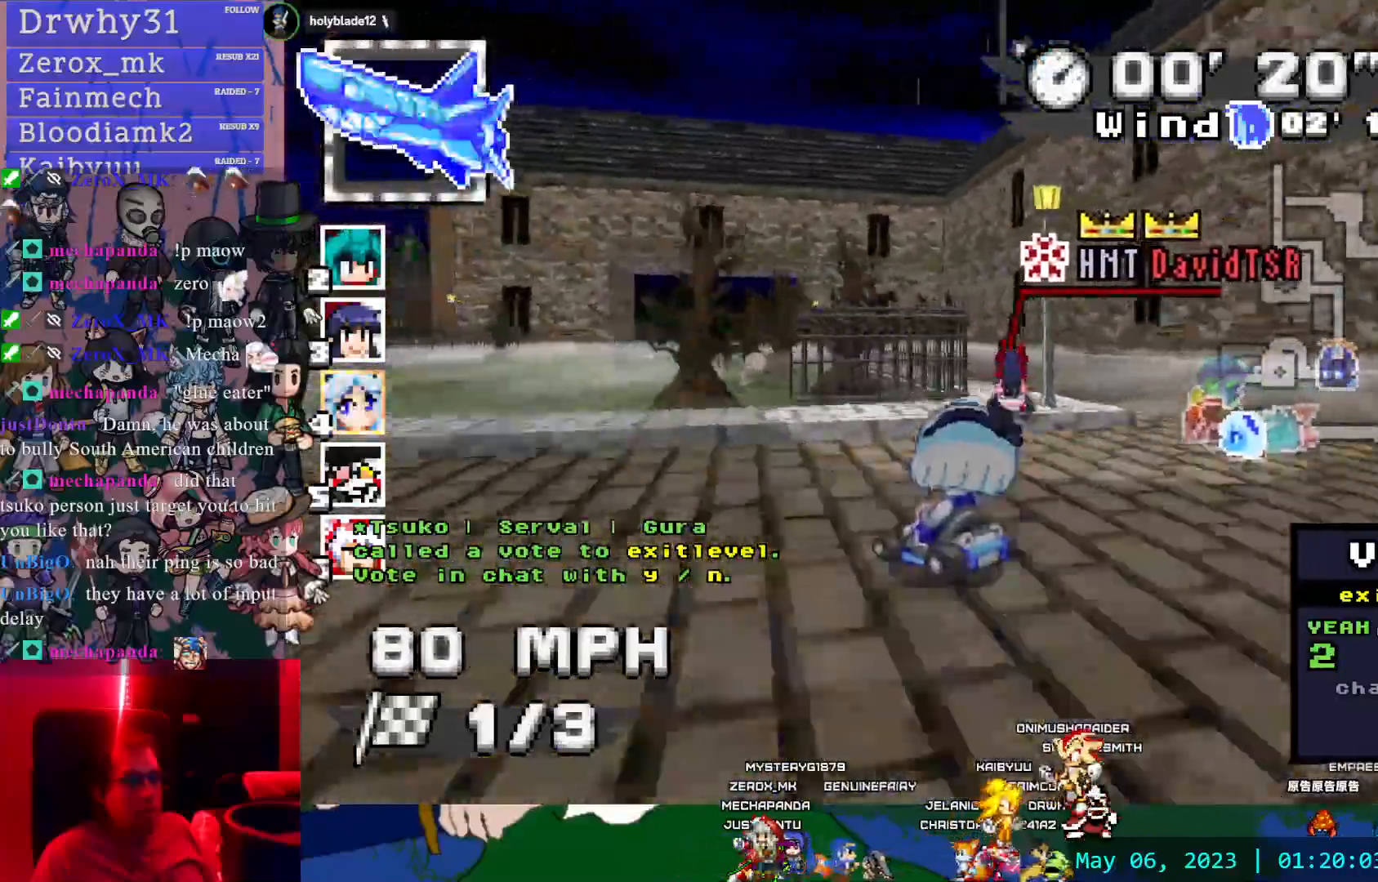
{"dt_ms": 500, "buttons": ["CROSS"], "left_stick": "center", "right_stick": "center", "events": [[267, "left_stick", "center"], [367, "left_stick", "left"], [483, "left_stick", "center"]]}
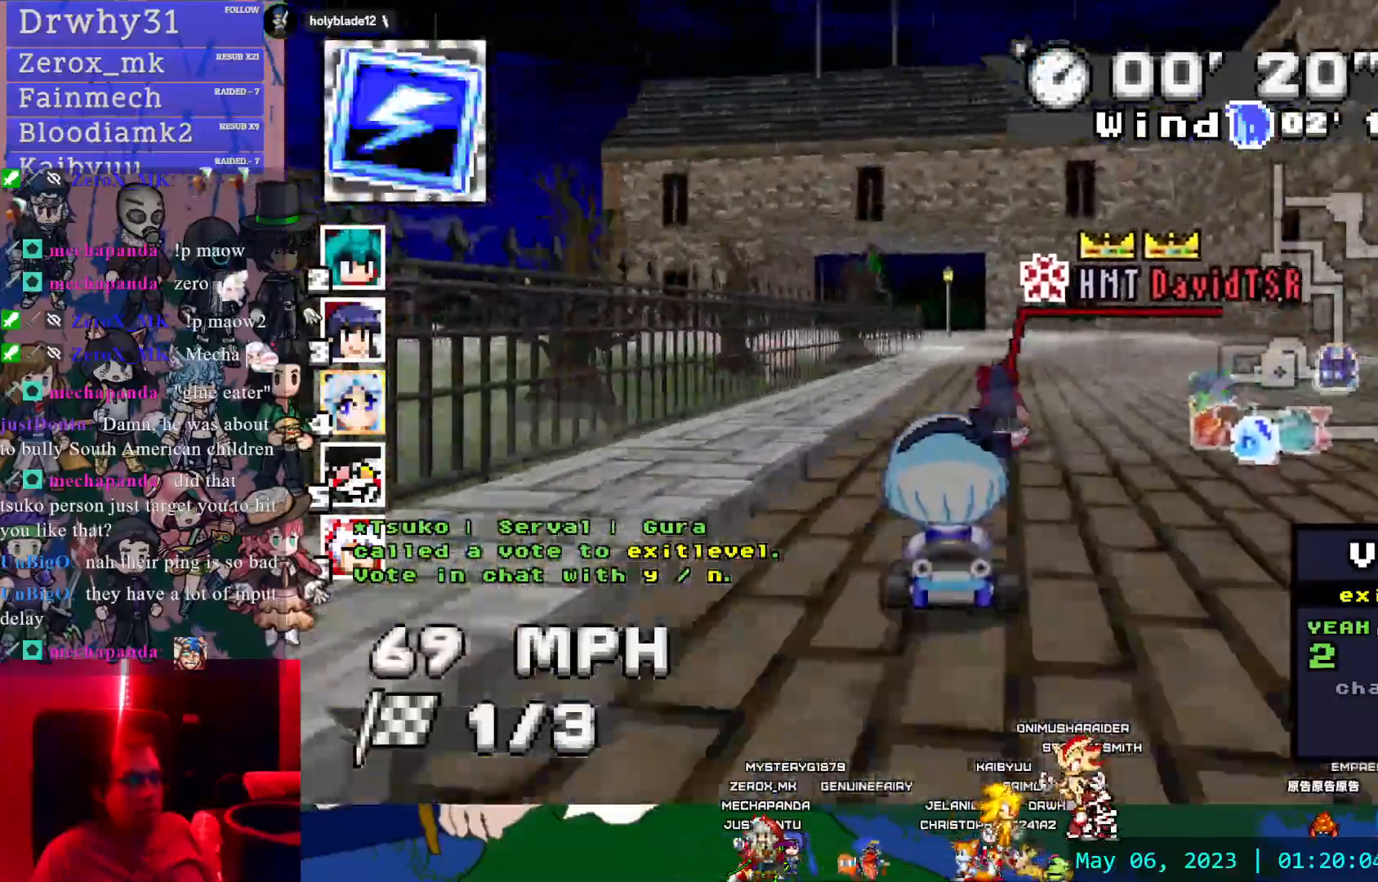
{"dt_ms": 500, "buttons": ["CROSS"], "left_stick": "center", "right_stick": "center", "events": [[50, "L1", "down"], [167, "L1", "up"], [350, "left_stick", "down-right"], [450, "left_stick", "center"]]}
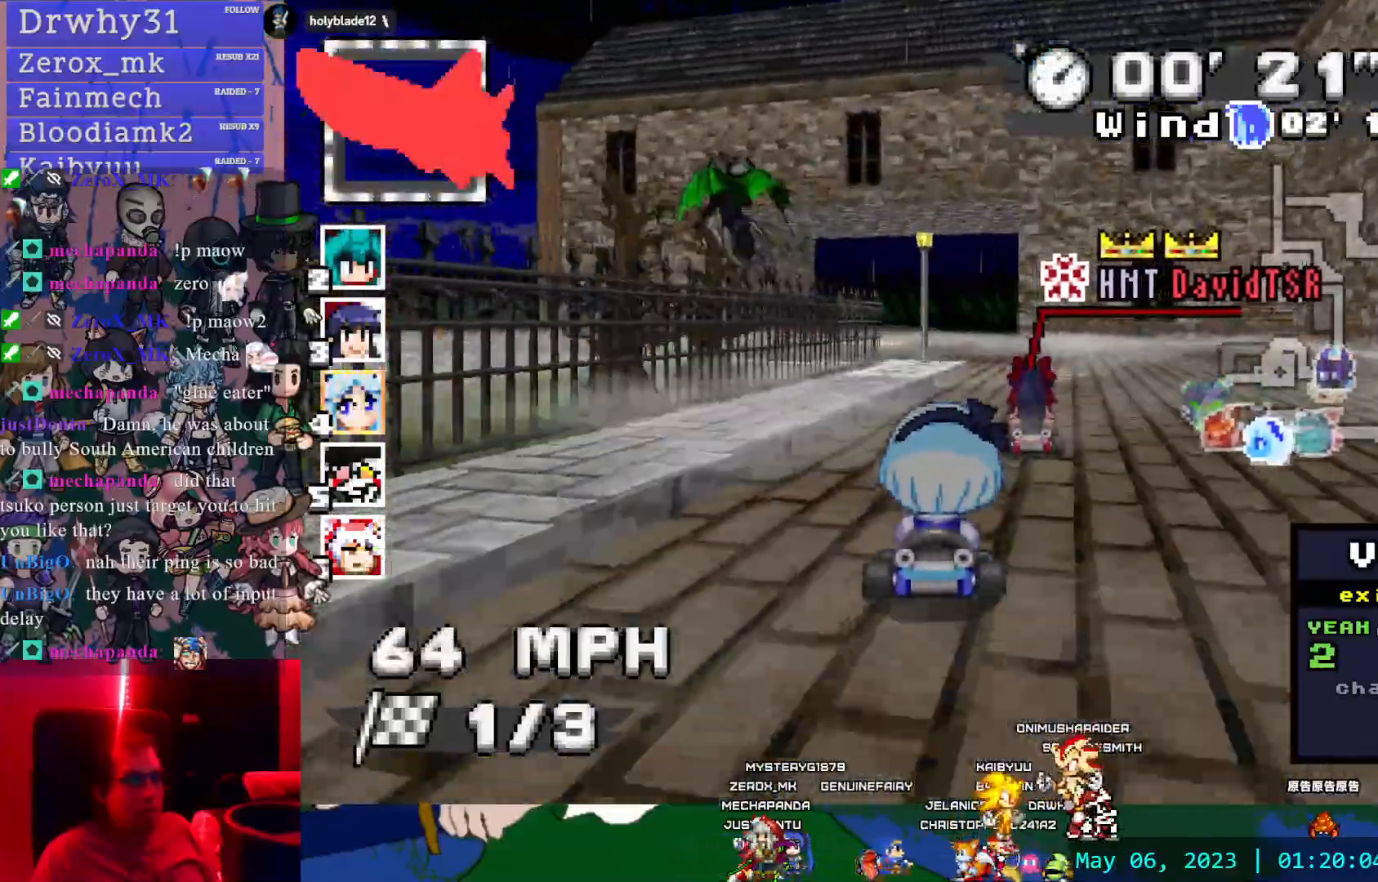
{"dt_ms": 500, "buttons": ["CROSS"], "left_stick": "up-left", "right_stick": "center", "events": [[150, "L1", "down"], [167, "left_stick", "right"], [217, "L1", "up"], [233, "left_stick", "up"], [317, "L1", "down"], [400, "L1", "up"], [400, "left_stick", "up-left"]]}
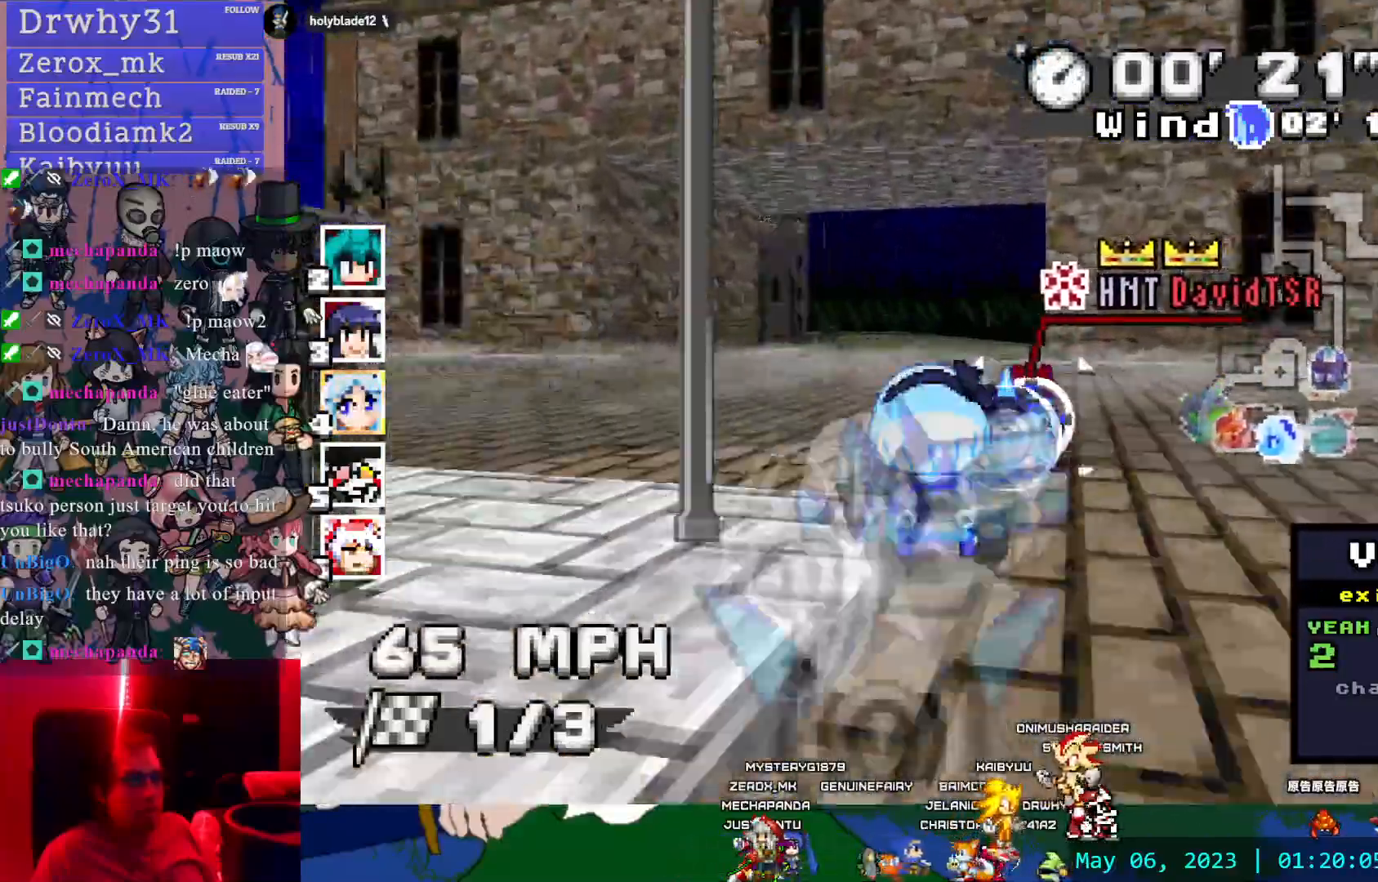
{"dt_ms": 1000, "buttons": ["CROSS"], "left_stick": "center", "right_stick": "center", "events": [[17, "R1", "down"], [83, "left_stick", "right"], [317, "left_stick", "center"], [350, "R1", "up"], [650, "left_stick", "right"], [833, "left_stick", "center"]]}
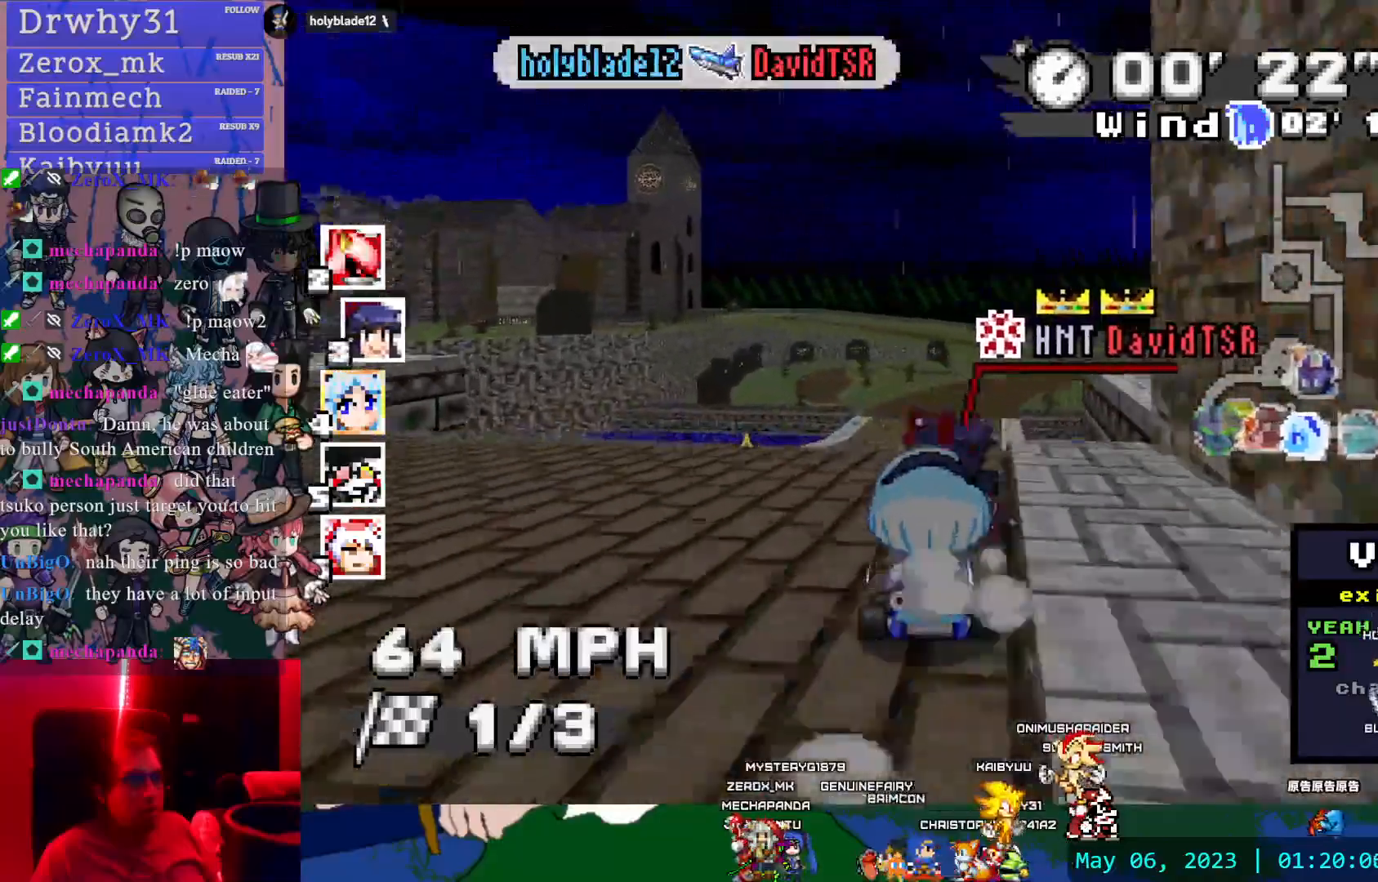
{"dt_ms": 500, "buttons": ["CROSS"], "left_stick": "right", "right_stick": "center", "events": [[467, "left_stick", "right"]]}
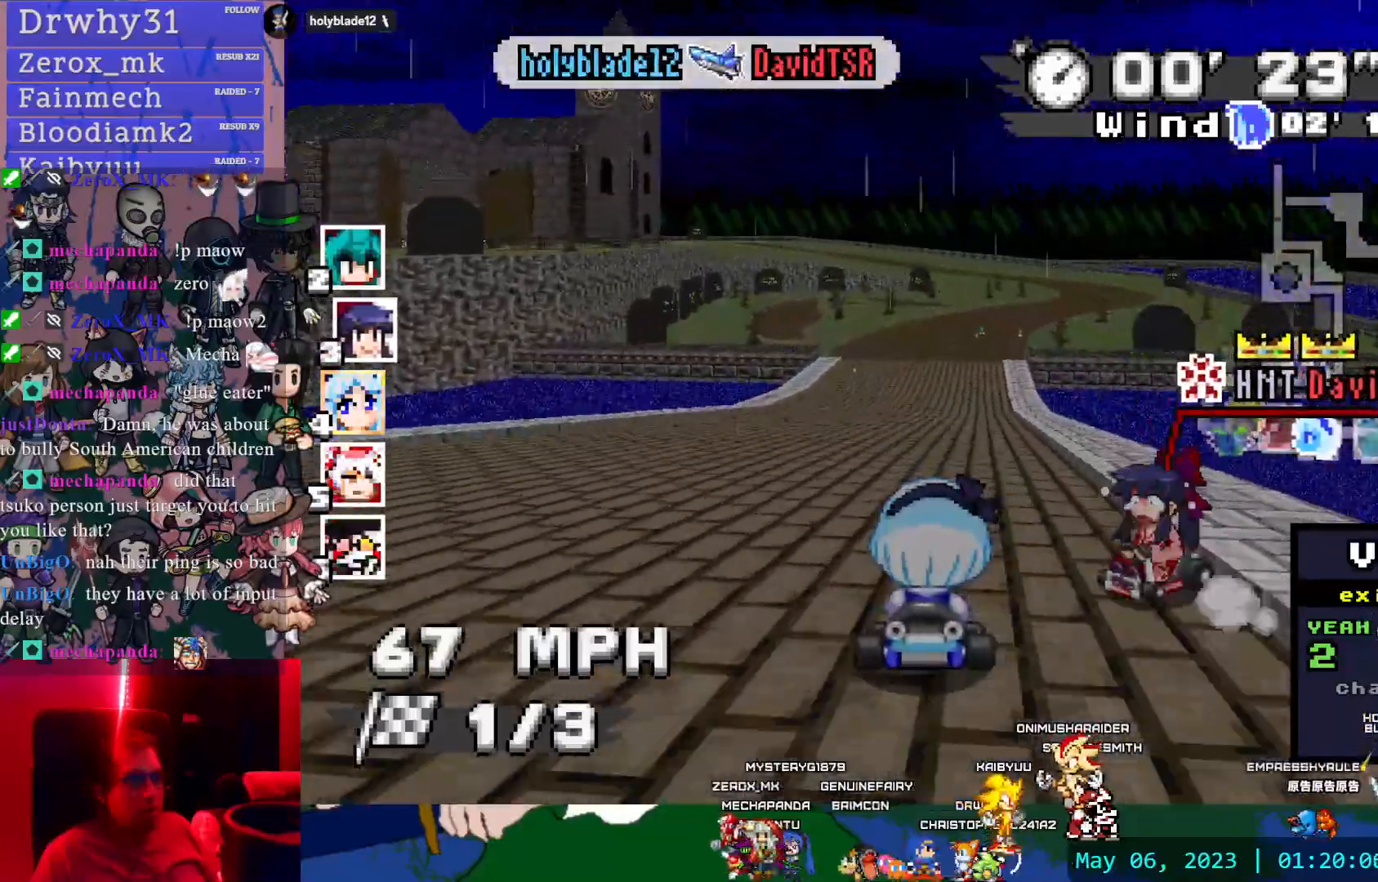
{"dt_ms": 500, "buttons": ["CROSS"], "left_stick": "center", "right_stick": "center", "events": [[150, "left_stick", "center"]]}
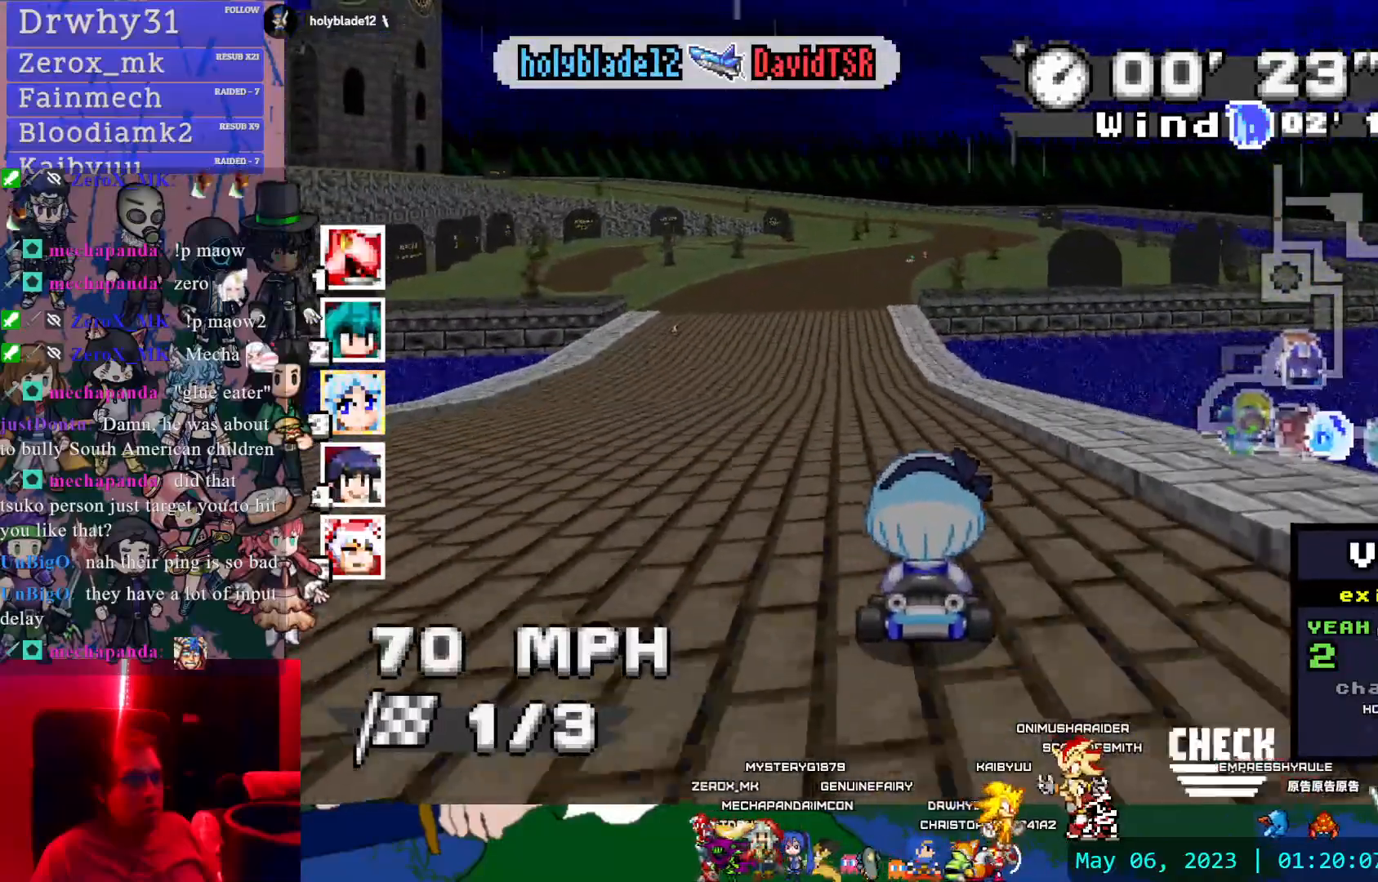
{"dt_ms": 500, "buttons": ["CROSS"], "left_stick": "center", "right_stick": "center", "events": [[50, "left_stick", "left"], [183, "left_stick", "center"]]}
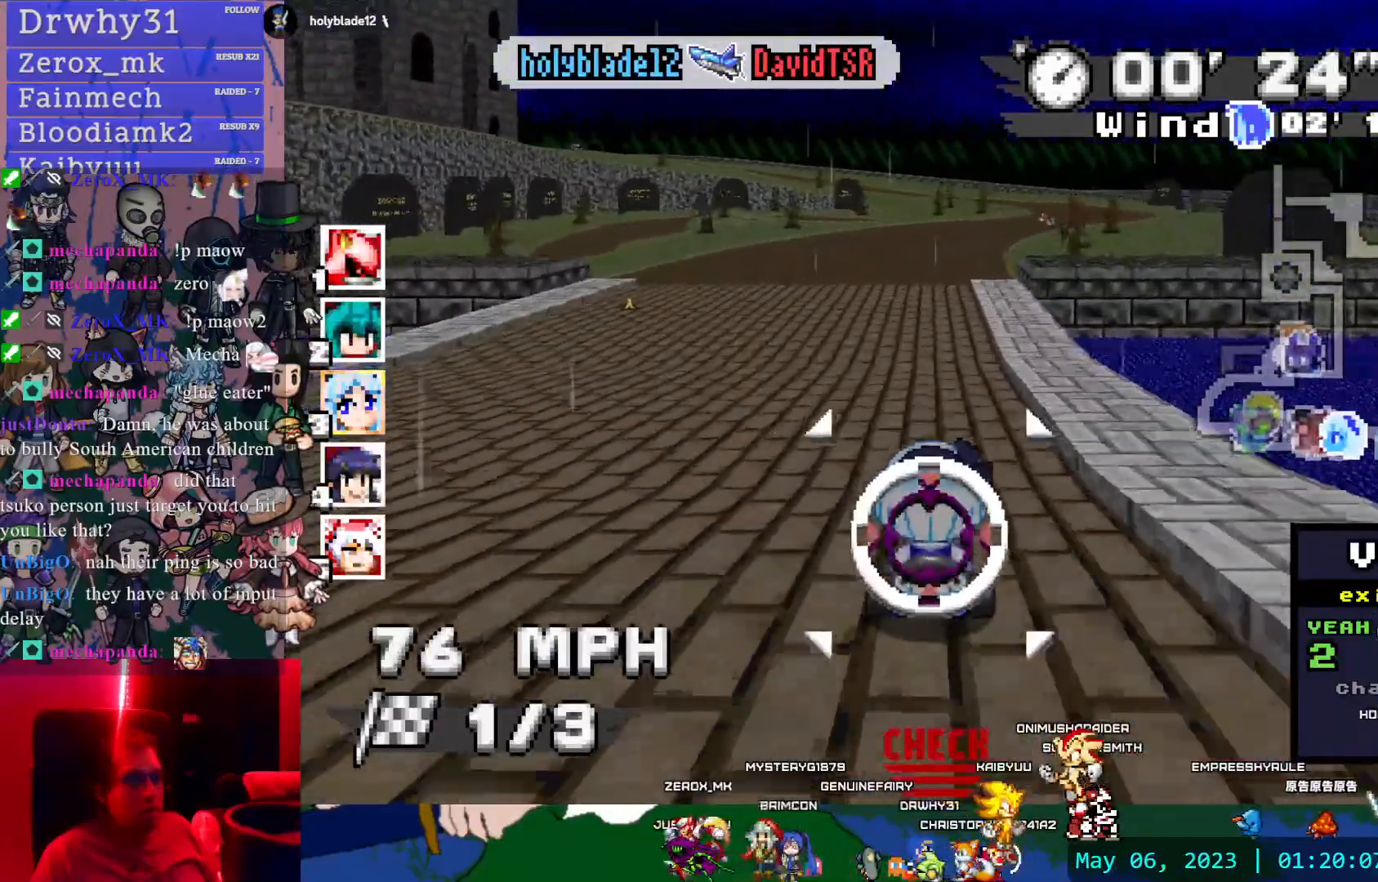
{"dt_ms": 500, "buttons": ["CROSS"], "left_stick": "center", "right_stick": "center", "events": [[17, "left_stick", "right"], [217, "left_stick", "center"]]}
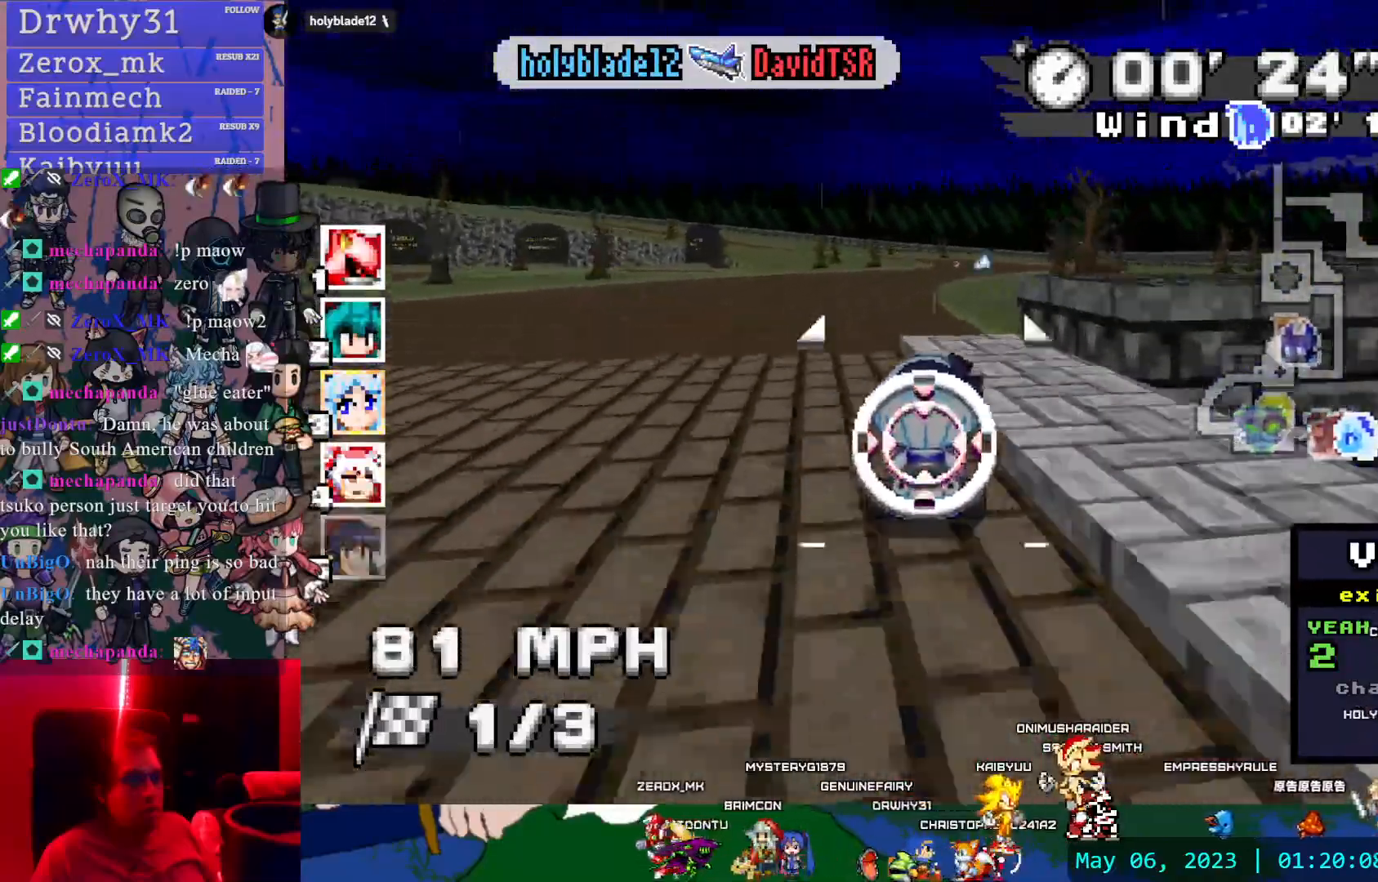
{"dt_ms": 500, "buttons": ["CROSS"], "left_stick": "center", "right_stick": "center", "events": [[350, "left_stick", "right"], [450, "left_stick", "center"]]}